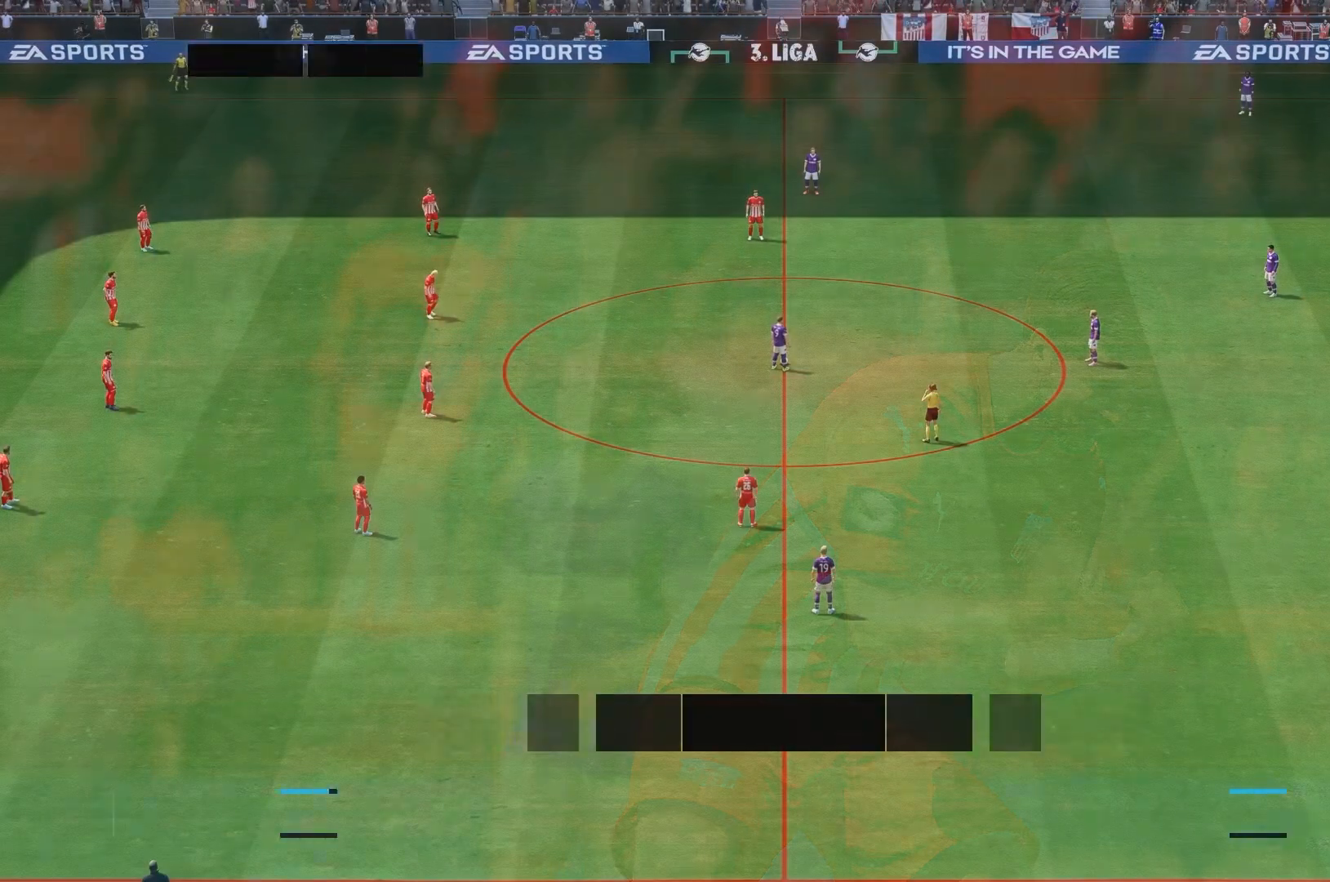
Gameplay with a controller (Xbox layout); each line is a JSON object with the inputs held at the frame after it (dt_ms = milliseconds from this image to that frame). "events" lists button and stick changes between this image and that frame as [ms after this image, input, new state], when the widget could be followed in between. Not read: L3 R3.
{"dt_ms": 500, "buttons": [], "left_stick": "center", "right_stick": "center", "events": []}
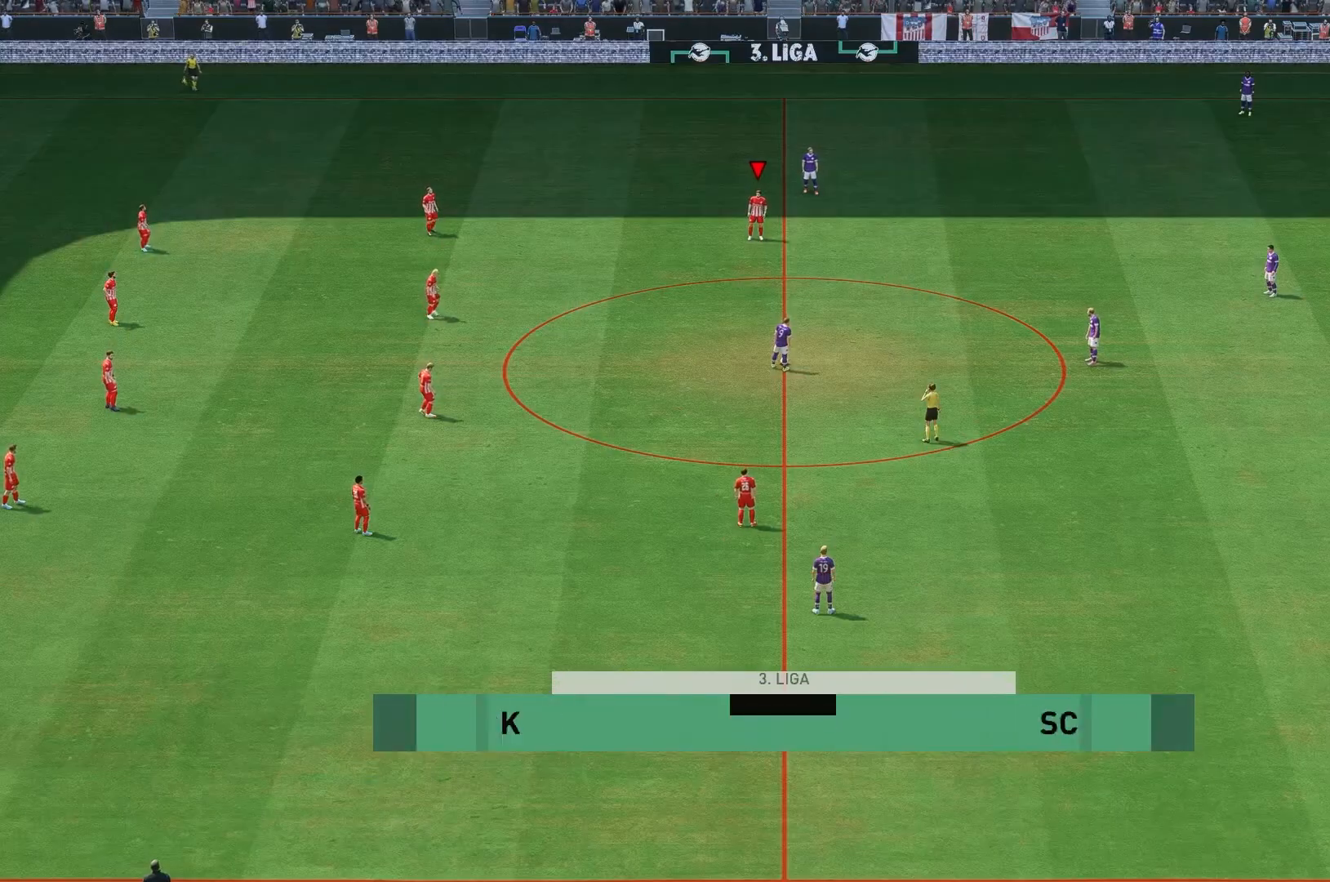
{"dt_ms": 500, "buttons": [], "left_stick": "center", "right_stick": "center", "events": []}
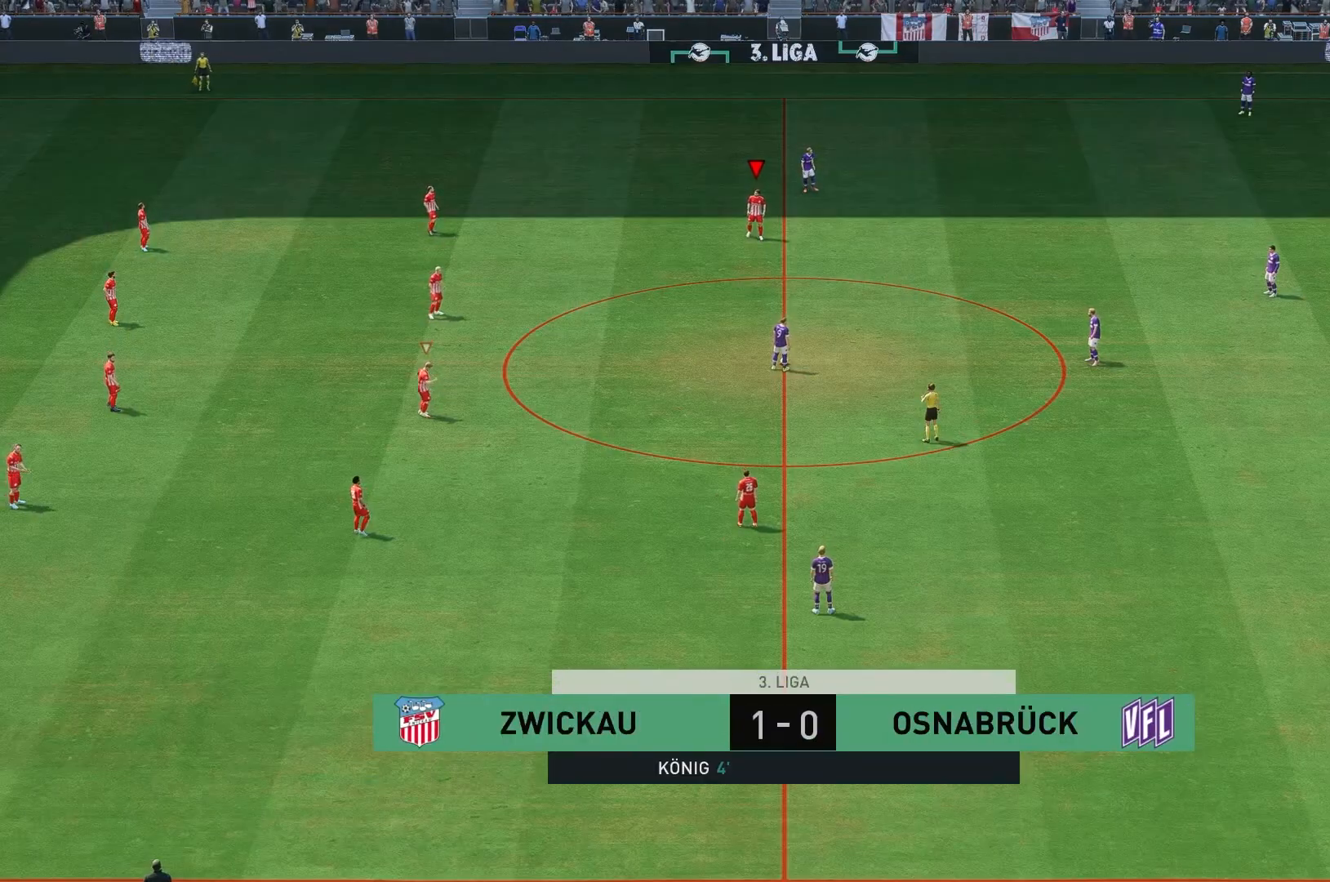
{"dt_ms": 500, "buttons": [], "left_stick": "right", "right_stick": "center", "events": [[233, "L1", "down"], [317, "left_stick", "right"], [433, "L1", "up"]]}
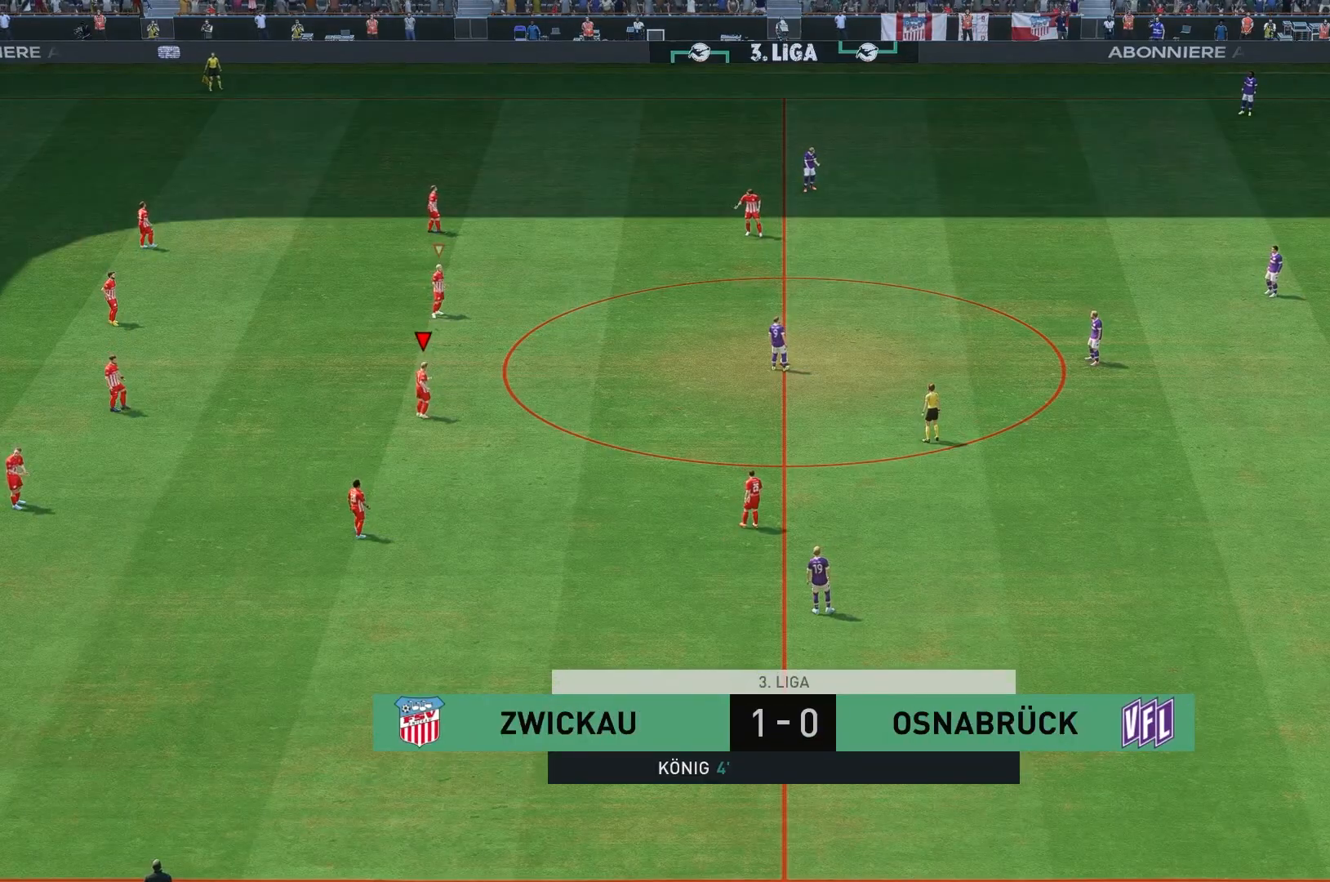
{"dt_ms": 500, "buttons": [], "left_stick": "right", "right_stick": "center", "events": [[217, "L1", "down"], [333, "L1", "up"]]}
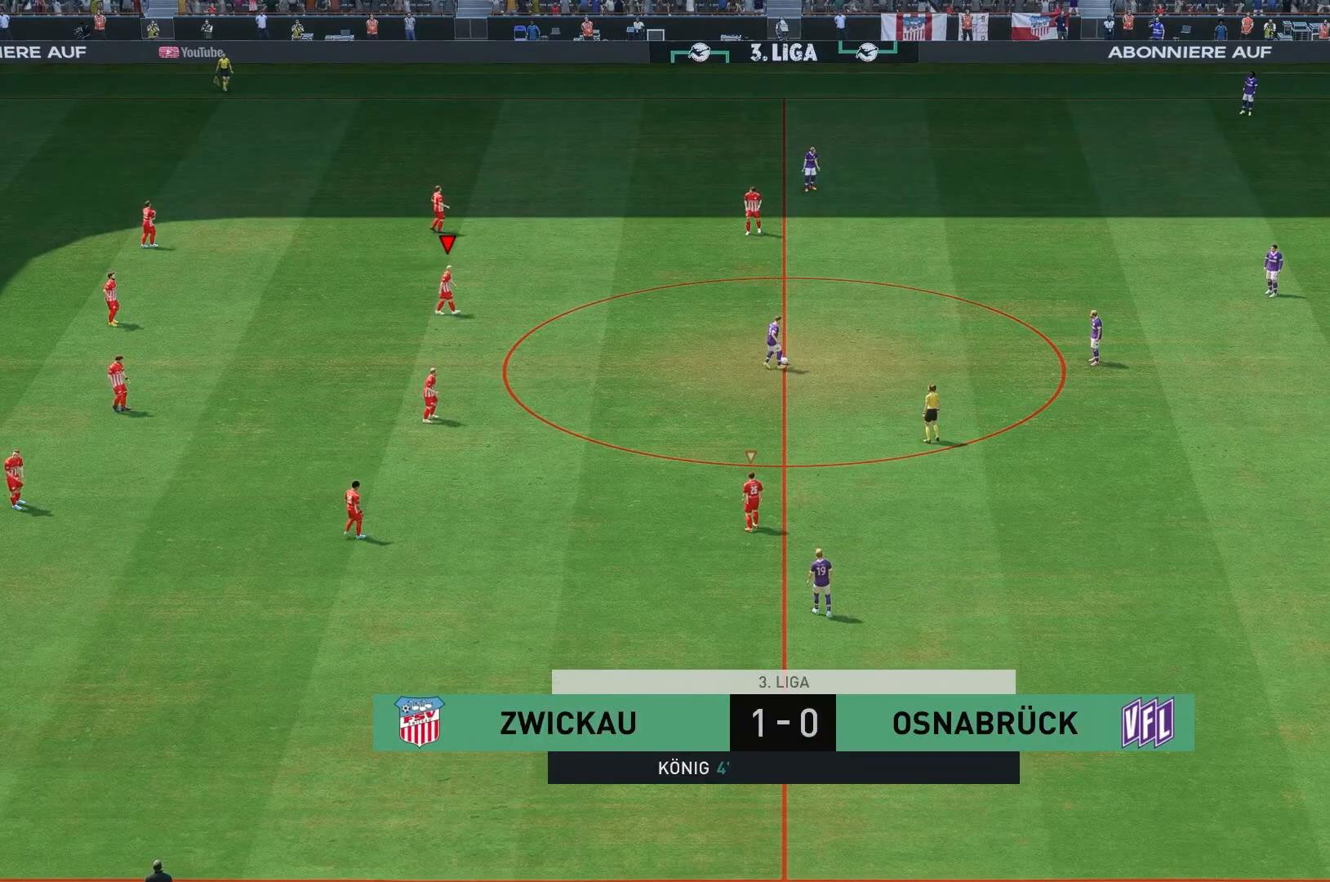
{"dt_ms": 500, "buttons": [], "left_stick": "down-right", "right_stick": "center", "events": [[383, "left_stick", "down-right"]]}
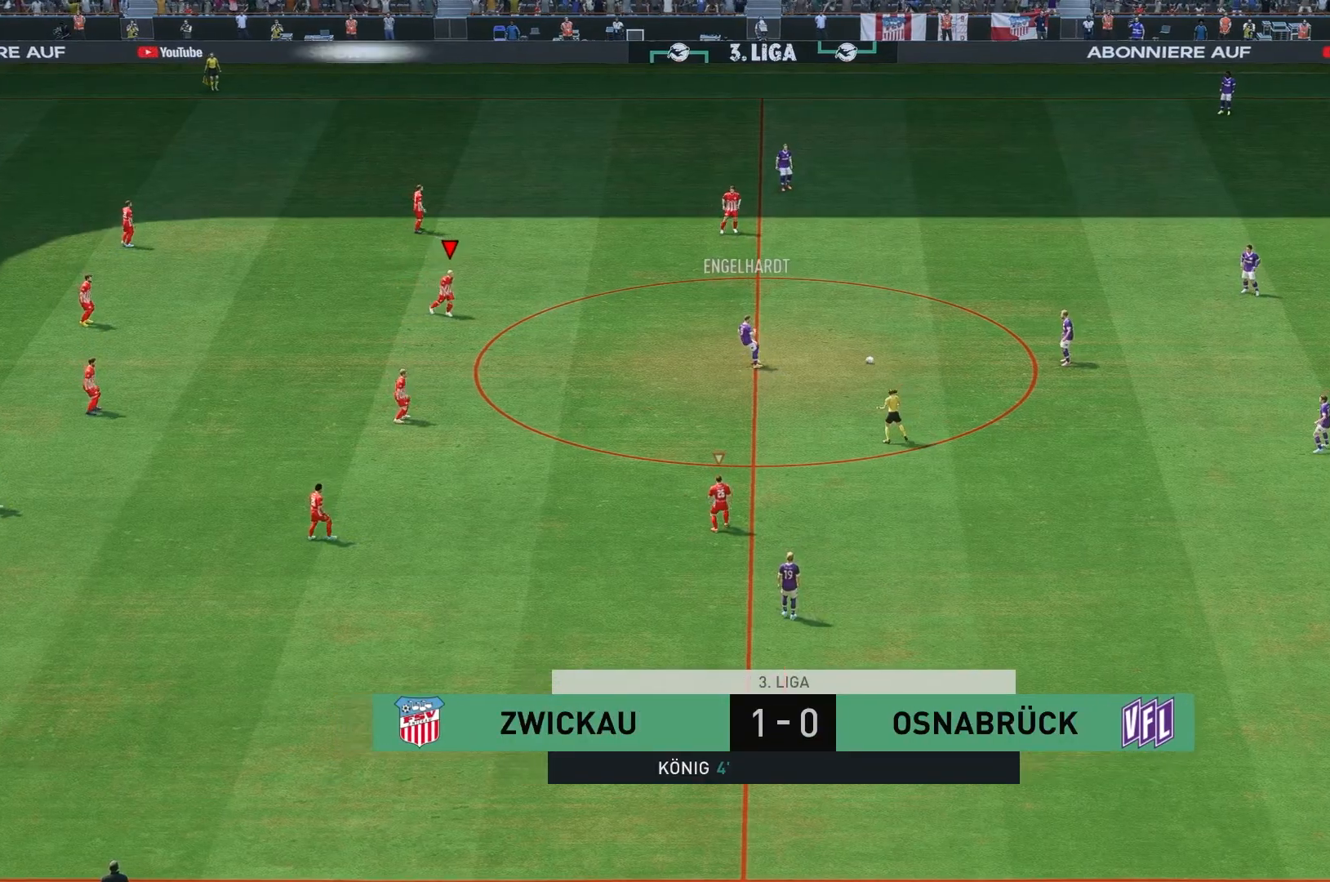
{"dt_ms": 500, "buttons": [], "left_stick": "down-right", "right_stick": "center", "events": []}
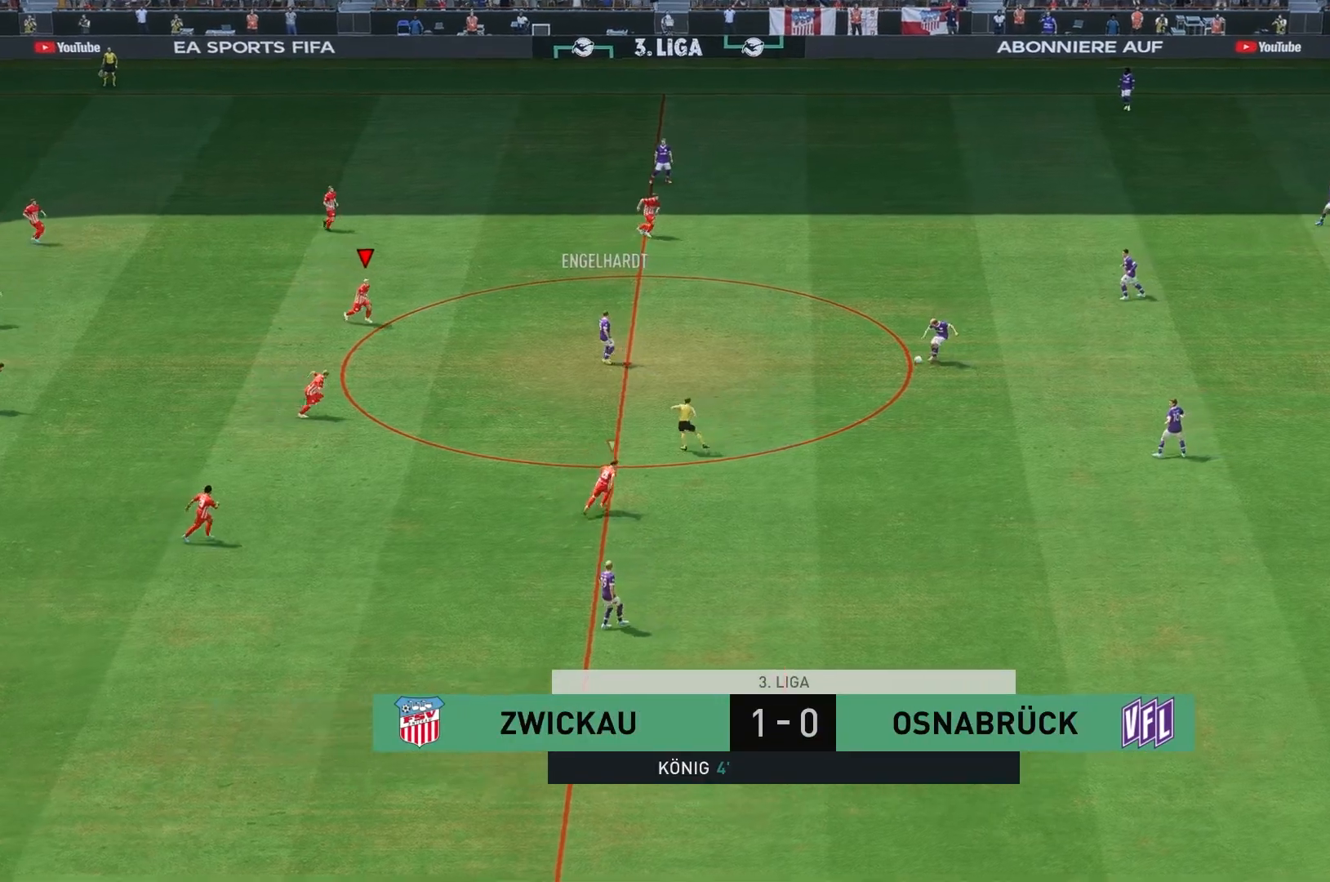
{"dt_ms": 500, "buttons": [], "left_stick": "right", "right_stick": "center", "events": [[217, "left_stick", "right"]]}
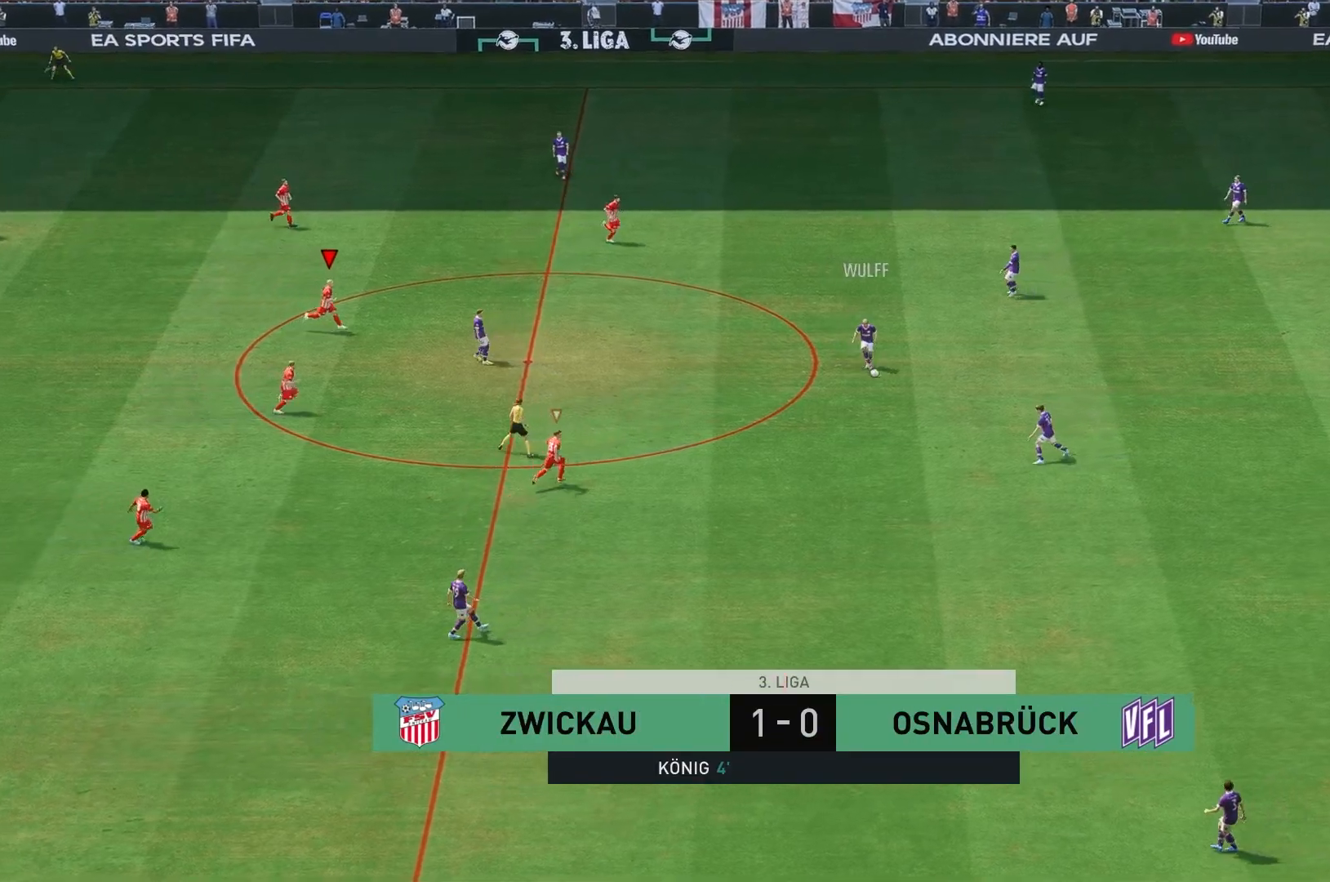
{"dt_ms": 500, "buttons": [], "left_stick": "right", "right_stick": "center", "events": []}
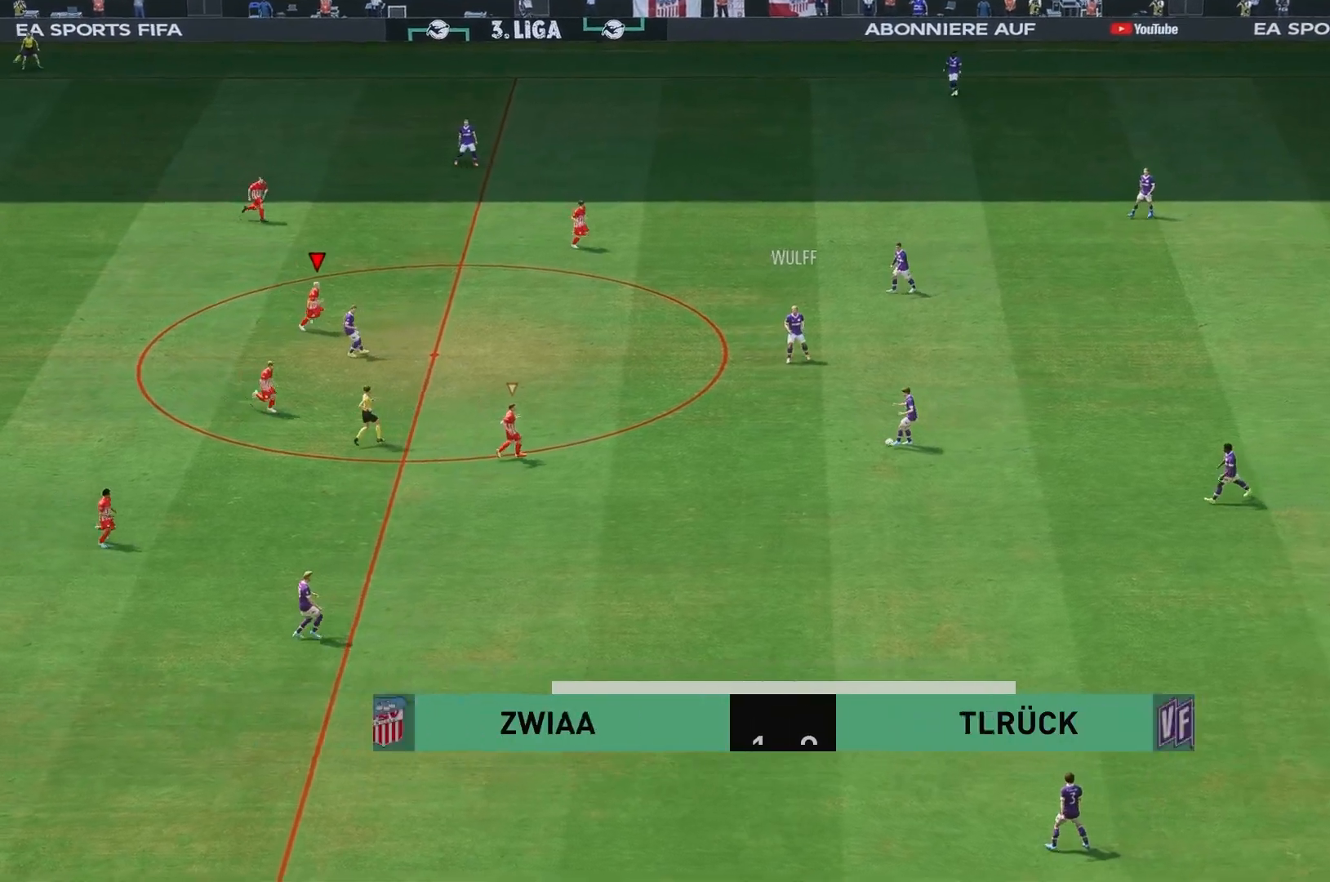
{"dt_ms": 500, "buttons": [], "left_stick": "right", "right_stick": "center", "events": [[117, "L1", "down"], [267, "L1", "up"]]}
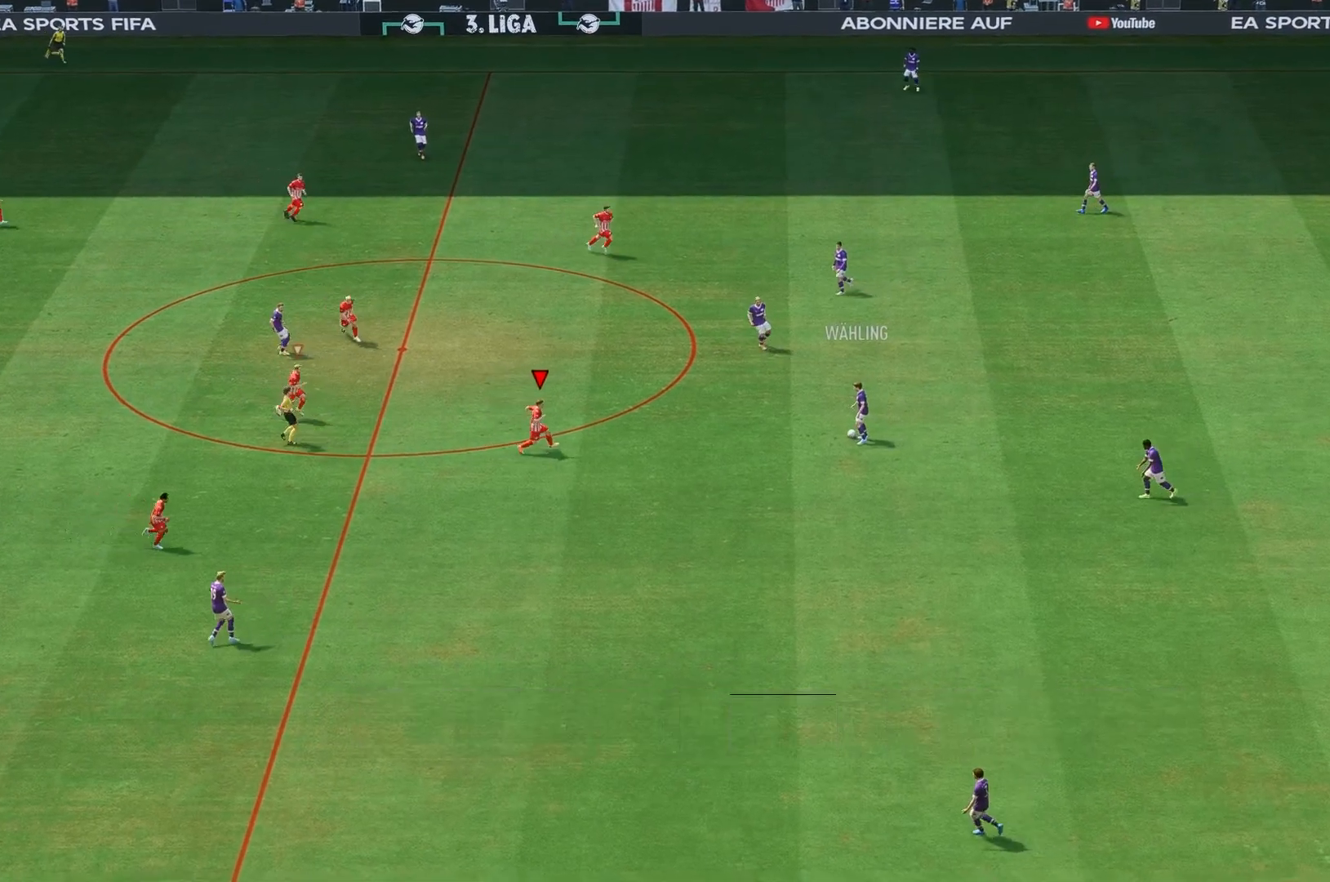
{"dt_ms": 500, "buttons": [], "left_stick": "up-right", "right_stick": "center", "events": [[267, "left_stick", "up-right"]]}
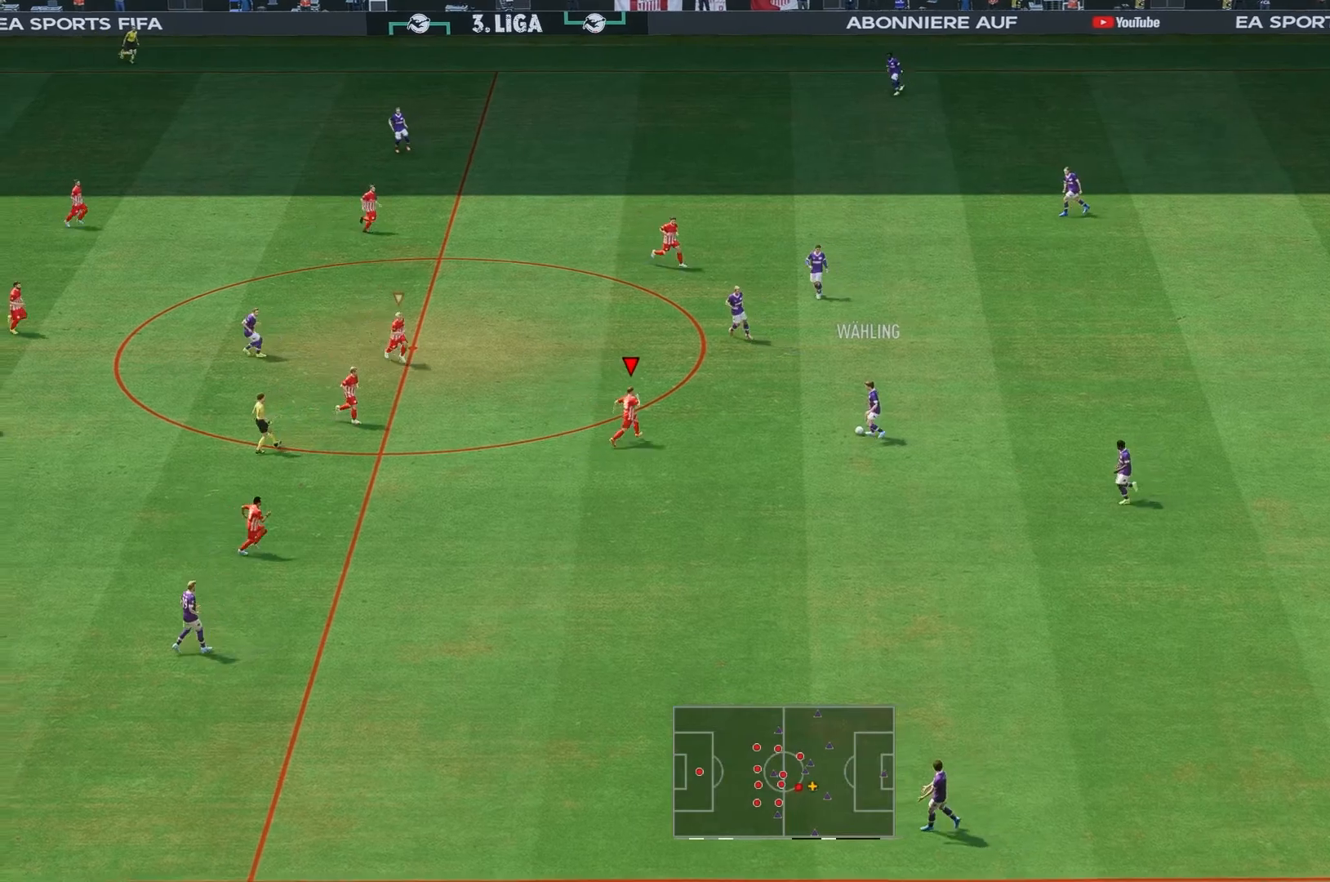
{"dt_ms": 500, "buttons": [], "left_stick": "up-right", "right_stick": "center", "events": []}
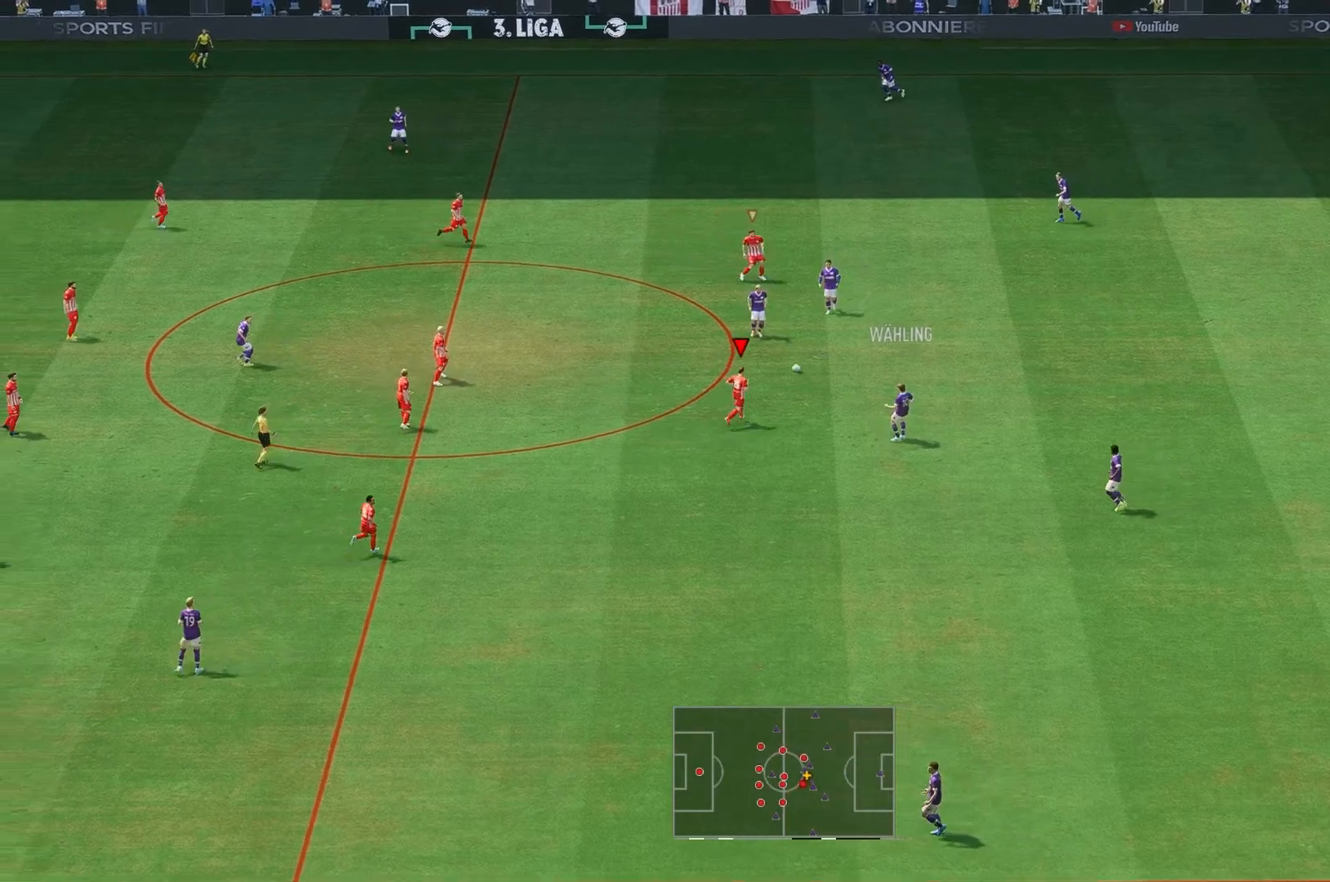
{"dt_ms": 500, "buttons": ["L1"], "left_stick": "up-right", "right_stick": "center", "events": [[50, "L1", "down"], [200, "L1", "up"], [450, "L1", "down"]]}
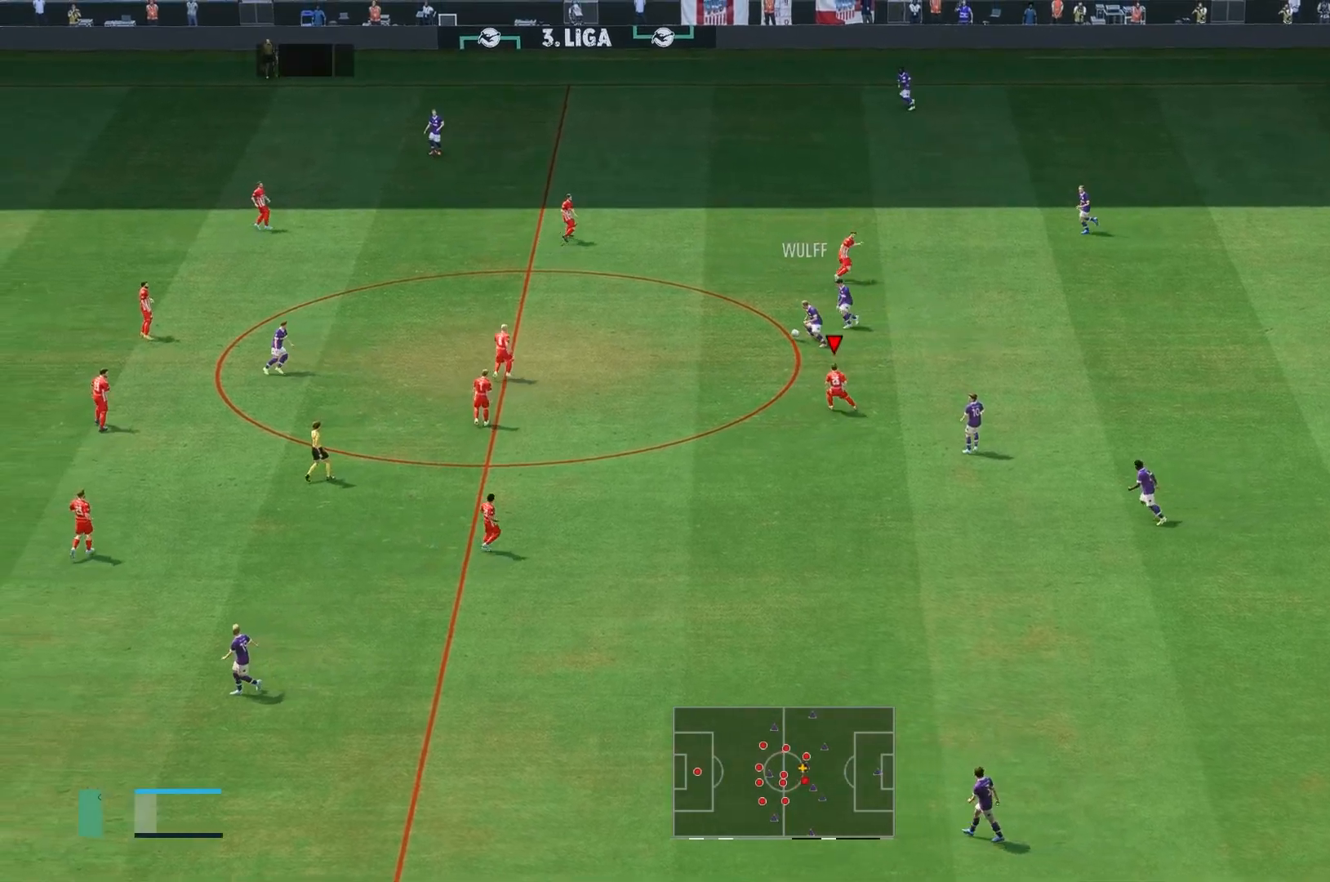
{"dt_ms": 500, "buttons": ["L1", "R2"], "left_stick": "up-right", "right_stick": "center", "events": [[150, "L1", "up"], [450, "R2", "down"], [483, "L1", "down"]]}
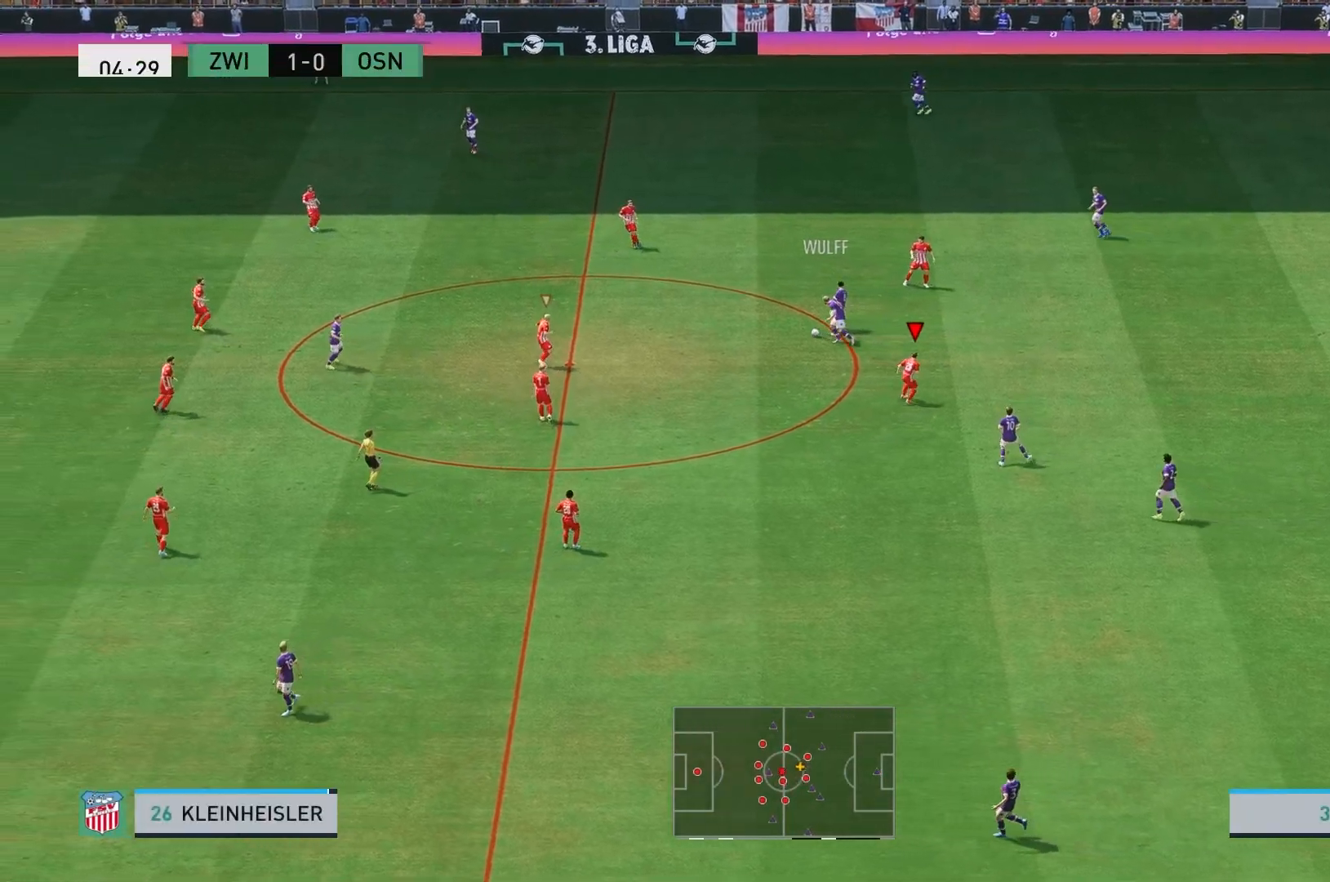
{"dt_ms": 500, "buttons": ["R2"], "left_stick": "up-right", "right_stick": "center", "events": [[150, "L1", "up"]]}
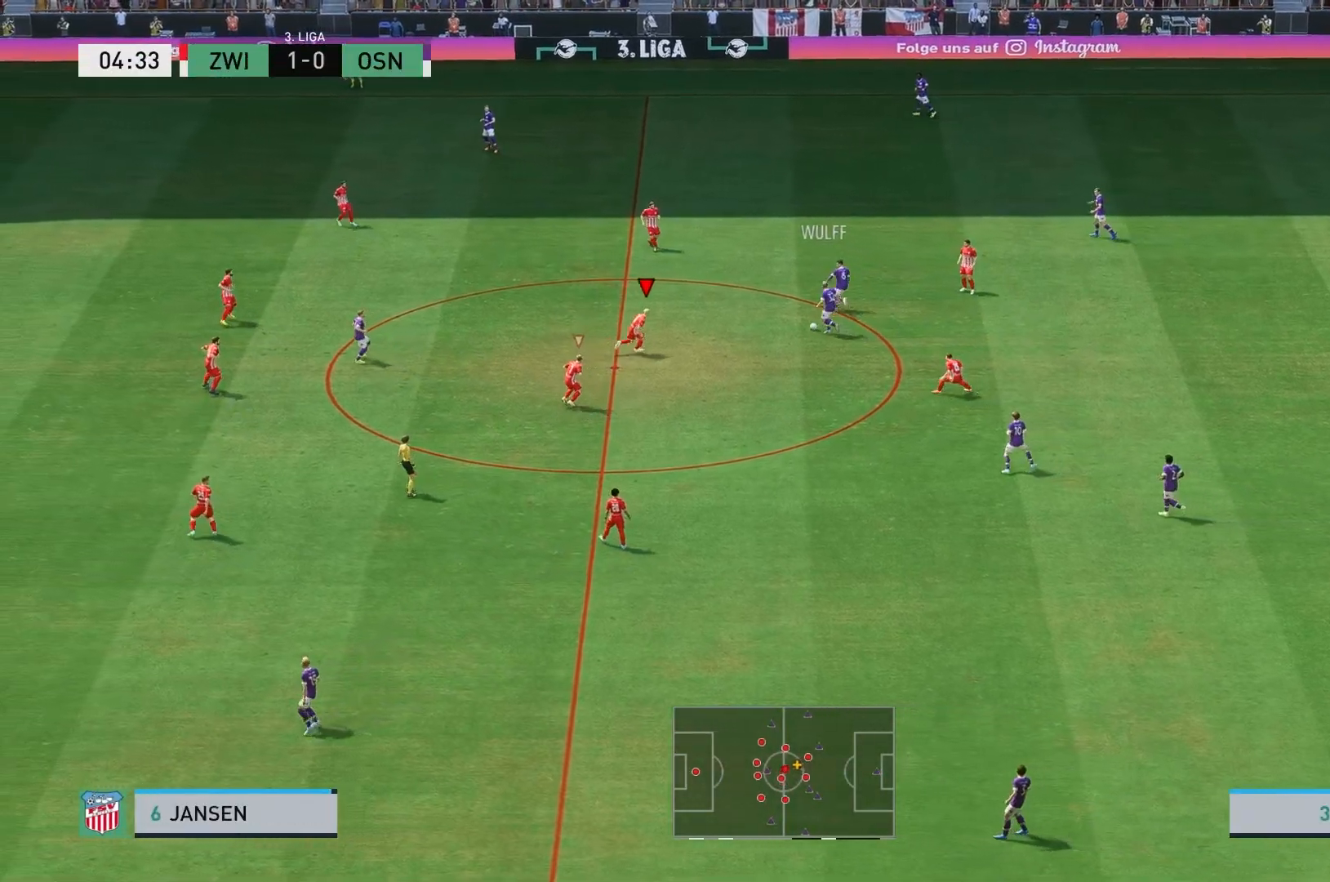
{"dt_ms": 500, "buttons": ["R2"], "left_stick": "up-right", "right_stick": "center", "events": []}
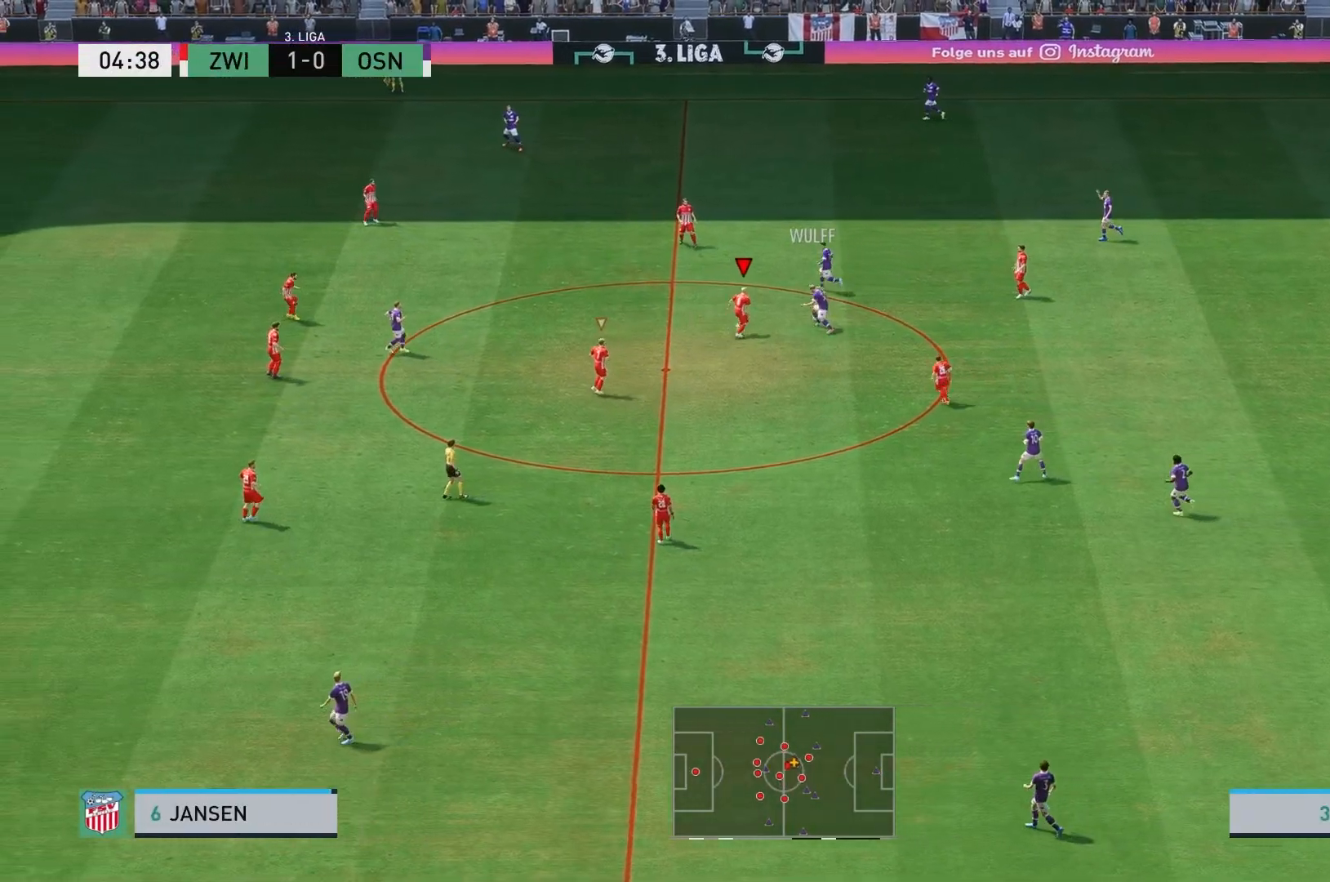
{"dt_ms": 500, "buttons": ["L2"], "left_stick": "right", "right_stick": "center", "events": [[17, "left_stick", "right"], [50, "B", "down"], [83, "L2", "down"], [167, "B", "up"], [350, "R2", "up"]]}
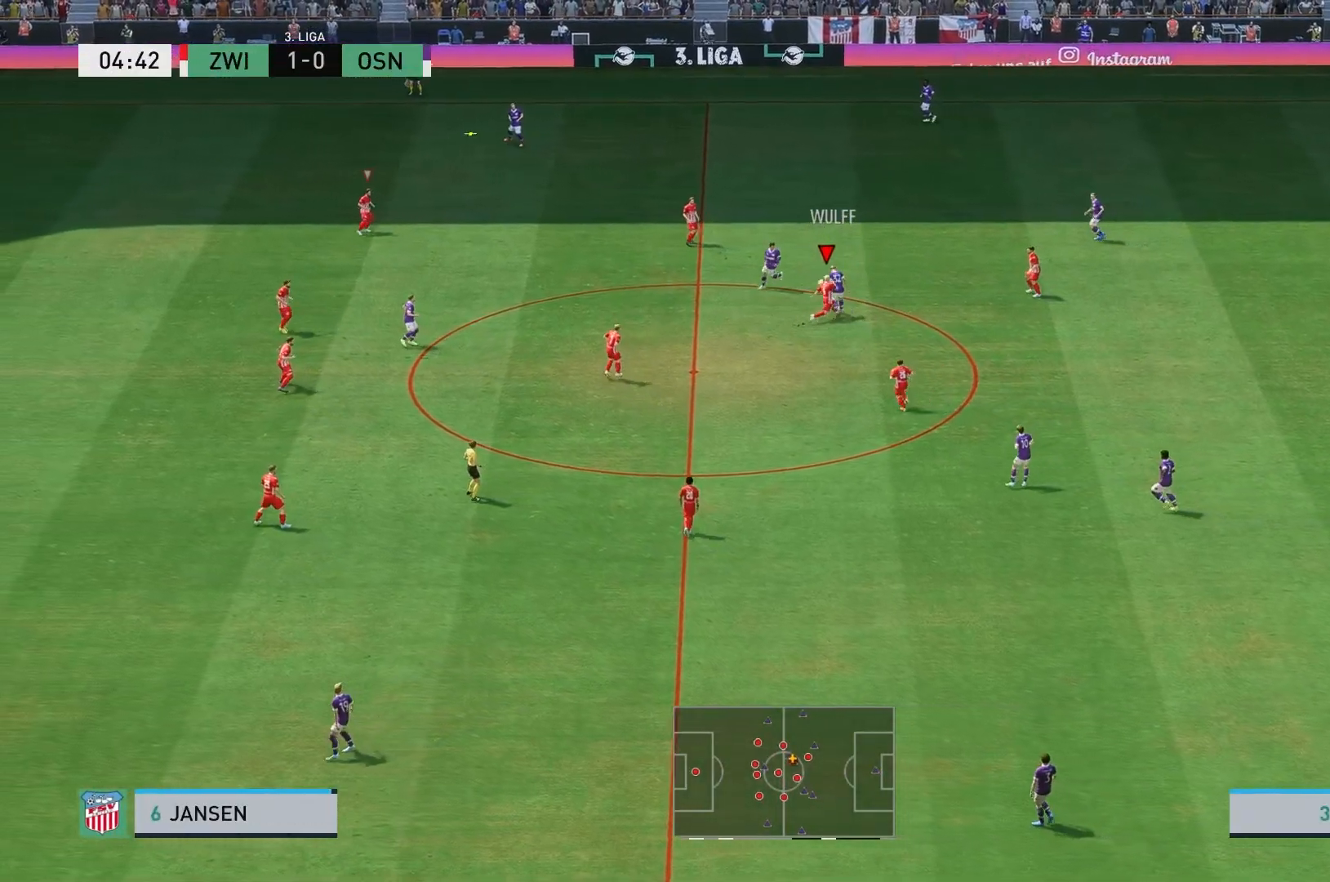
{"dt_ms": 500, "buttons": [], "left_stick": "up-right", "right_stick": "center", "events": [[150, "R2", "down"], [267, "R2", "up"], [400, "L2", "up"], [483, "left_stick", "up-right"]]}
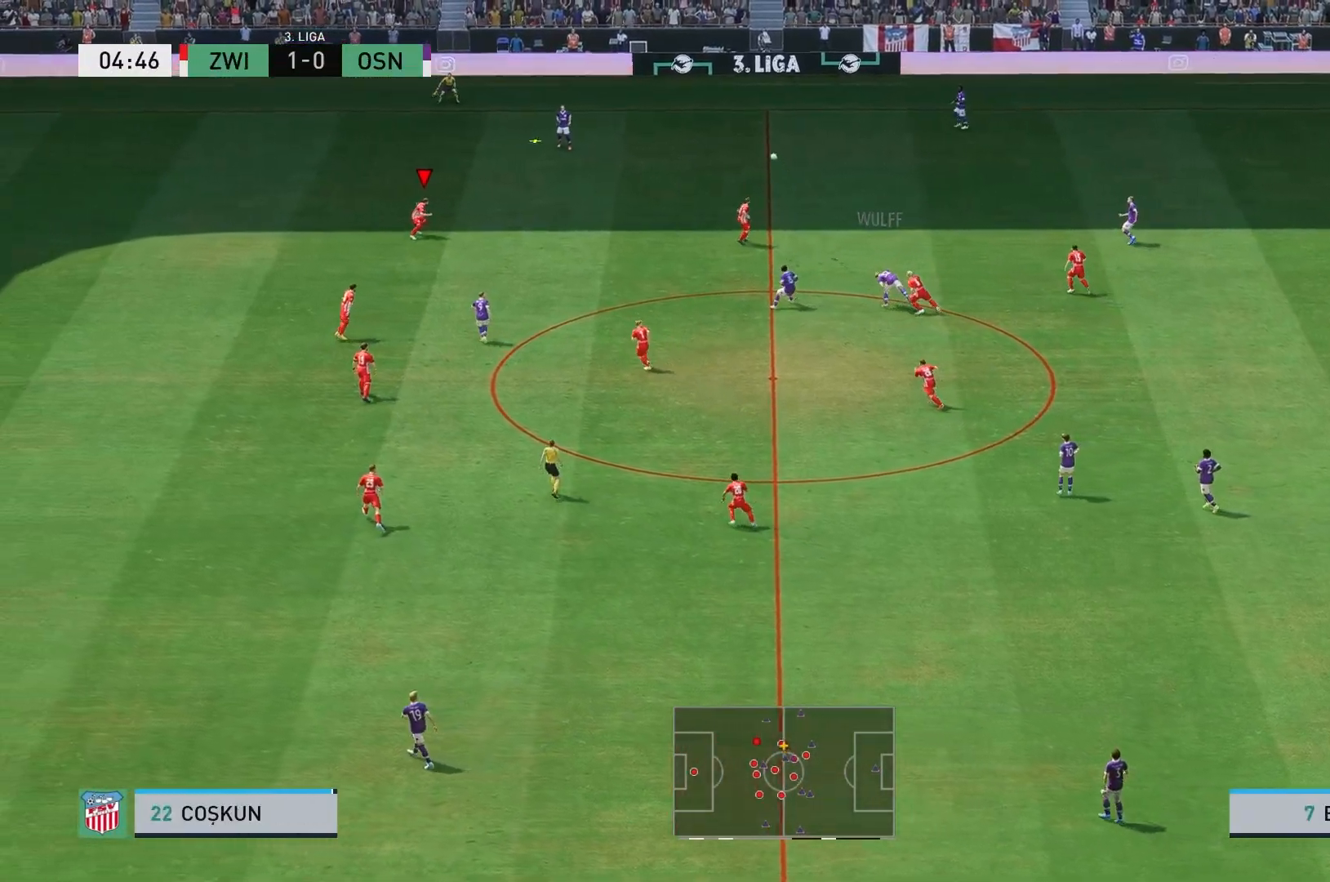
{"dt_ms": 500, "buttons": ["R2"], "left_stick": "up-right", "right_stick": "center", "events": [[483, "R2", "down"]]}
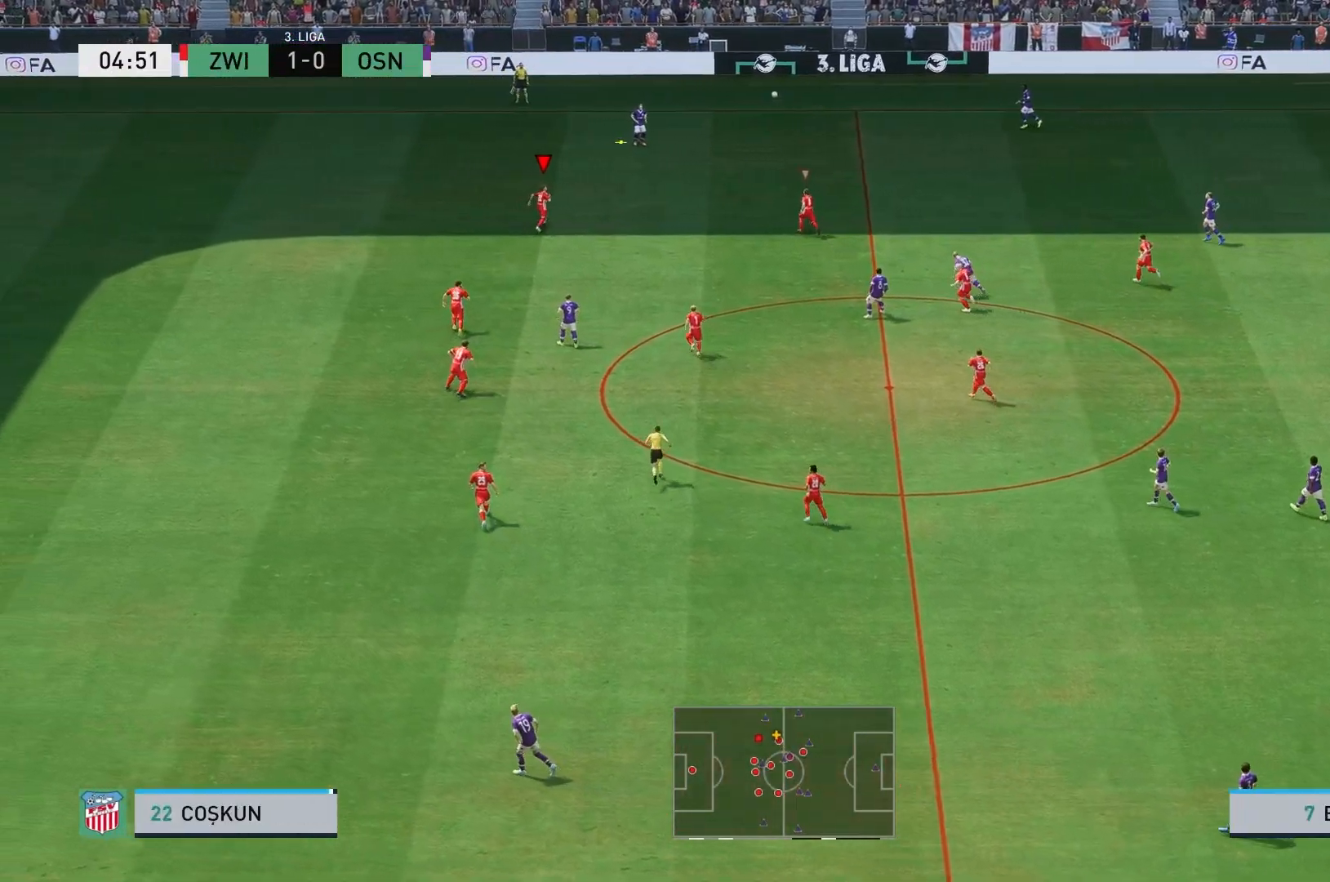
{"dt_ms": 500, "buttons": [], "left_stick": "up", "right_stick": "center", "events": [[67, "left_stick", "up"], [83, "R2", "up"]]}
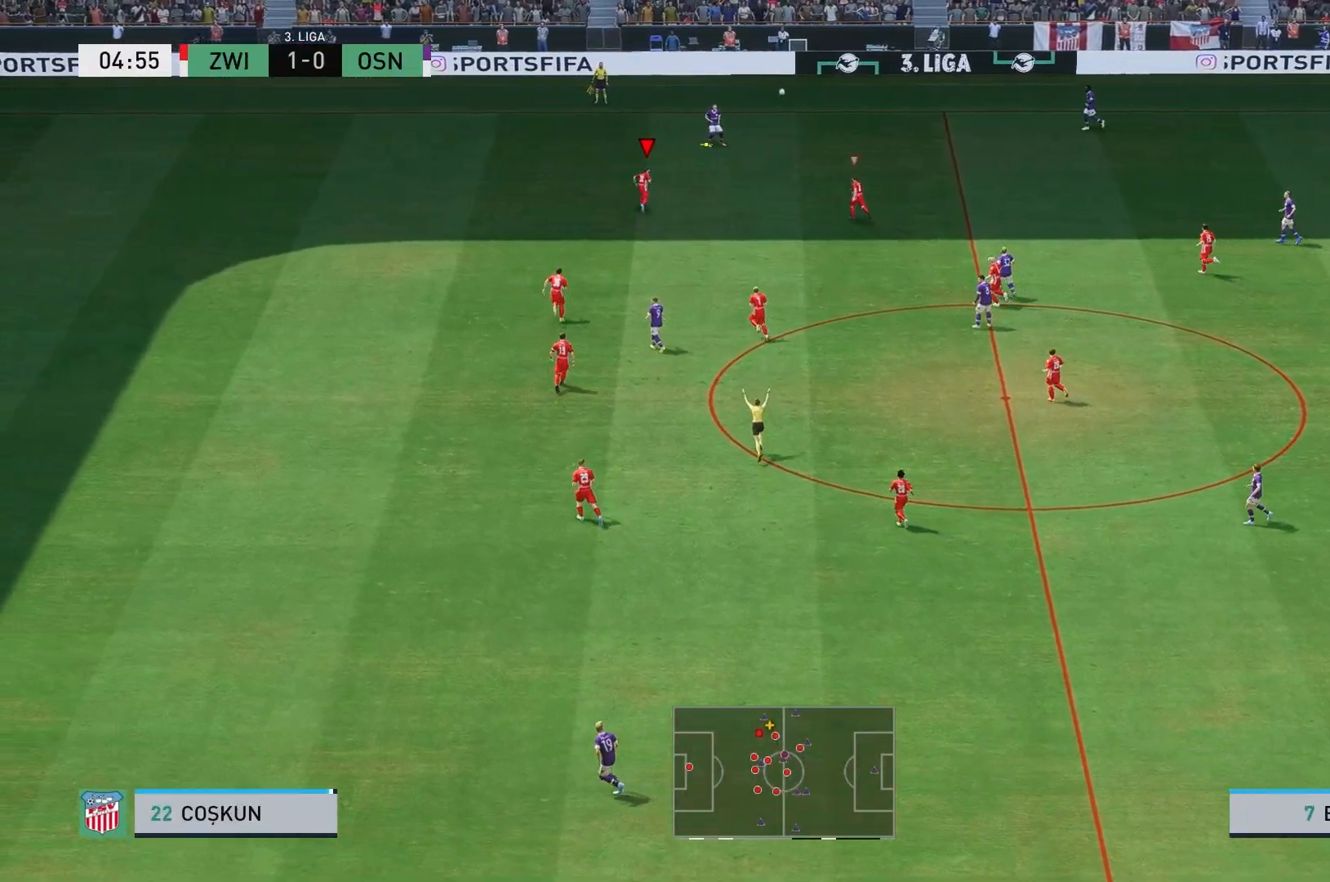
{"dt_ms": 500, "buttons": [], "left_stick": "up", "right_stick": "center", "events": []}
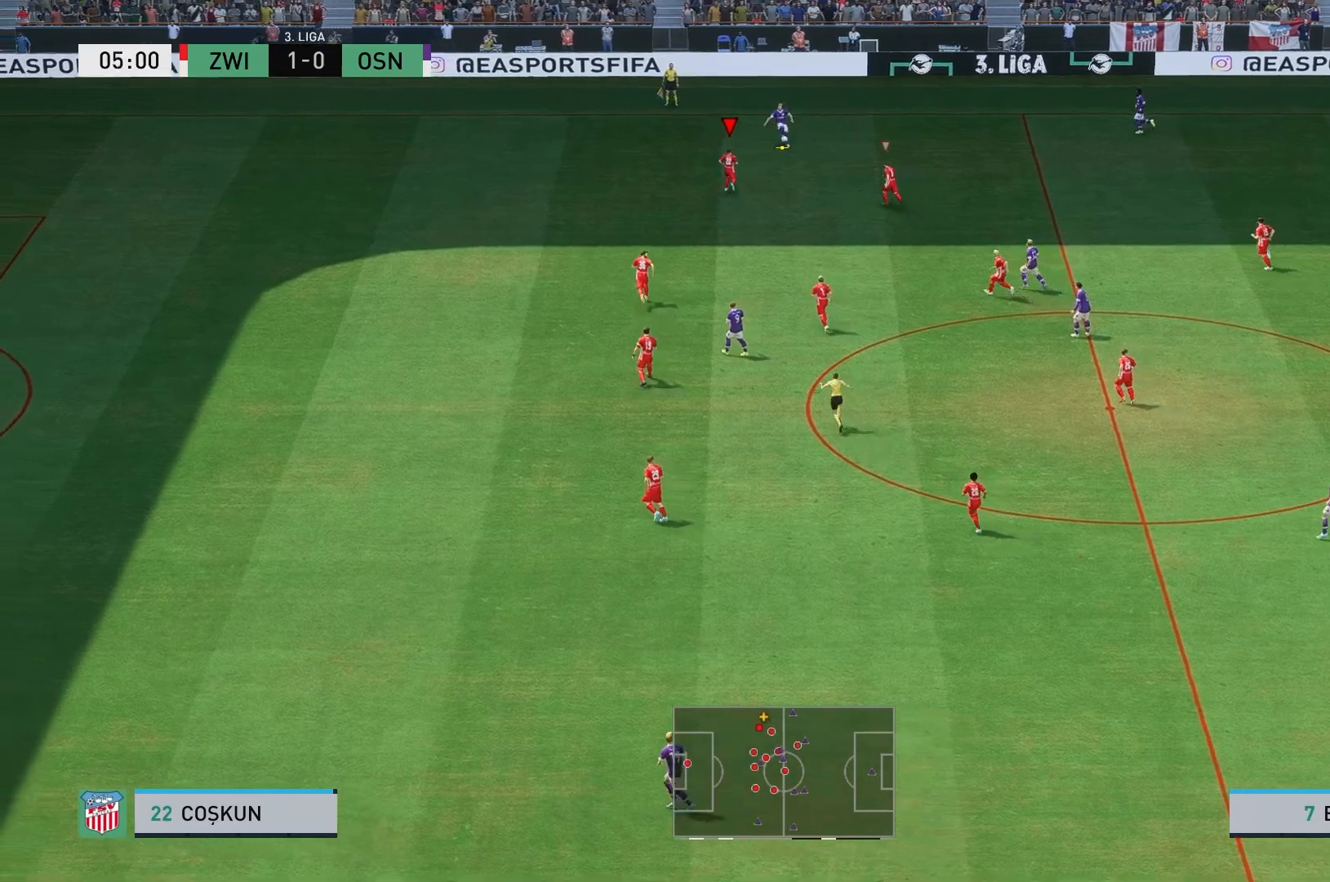
{"dt_ms": 500, "buttons": [], "left_stick": "up-left", "right_stick": "center", "events": [[250, "left_stick", "up-right"], [483, "left_stick", "up-left"]]}
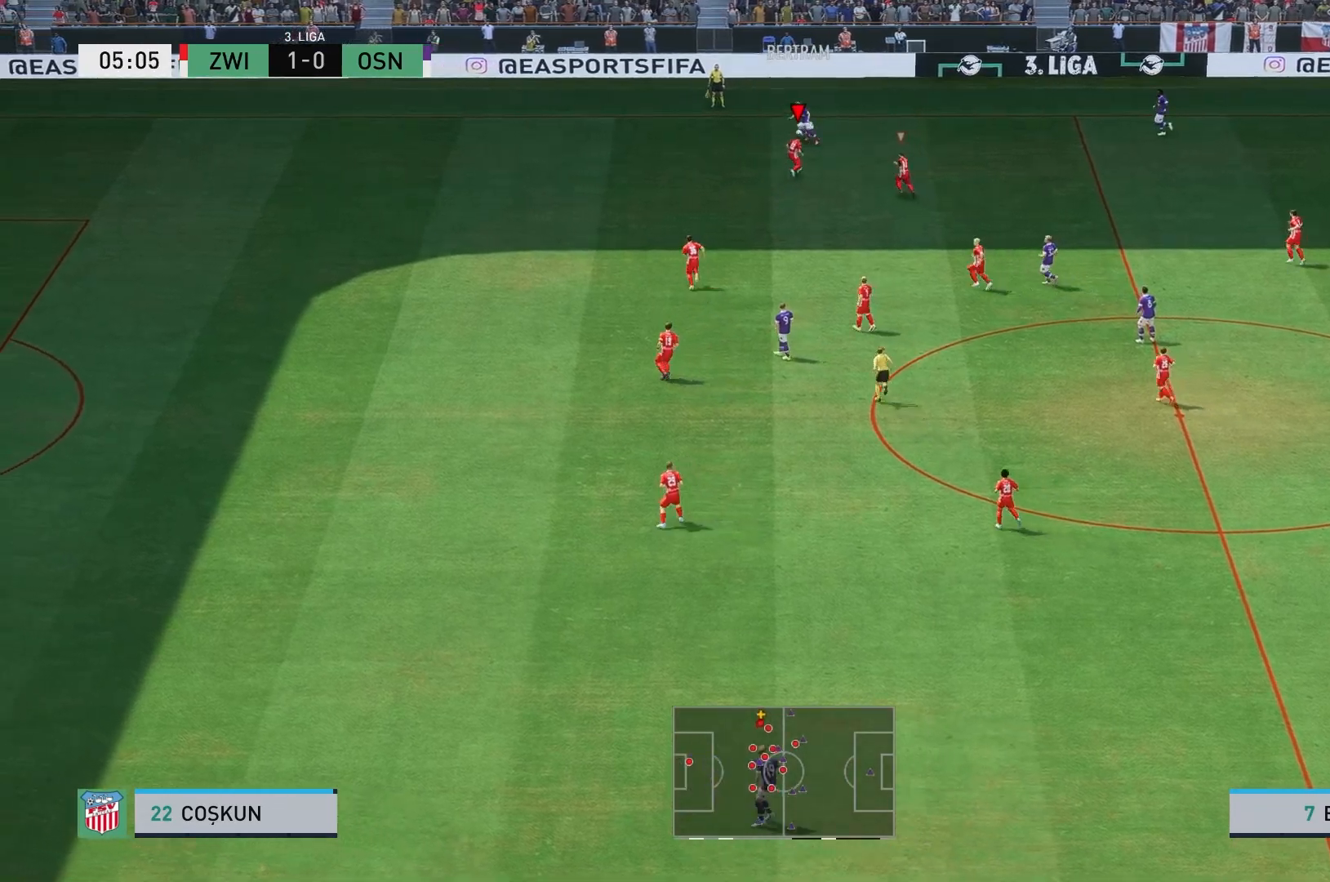
{"dt_ms": 1000, "buttons": ["R2"], "left_stick": "left", "right_stick": "center"}
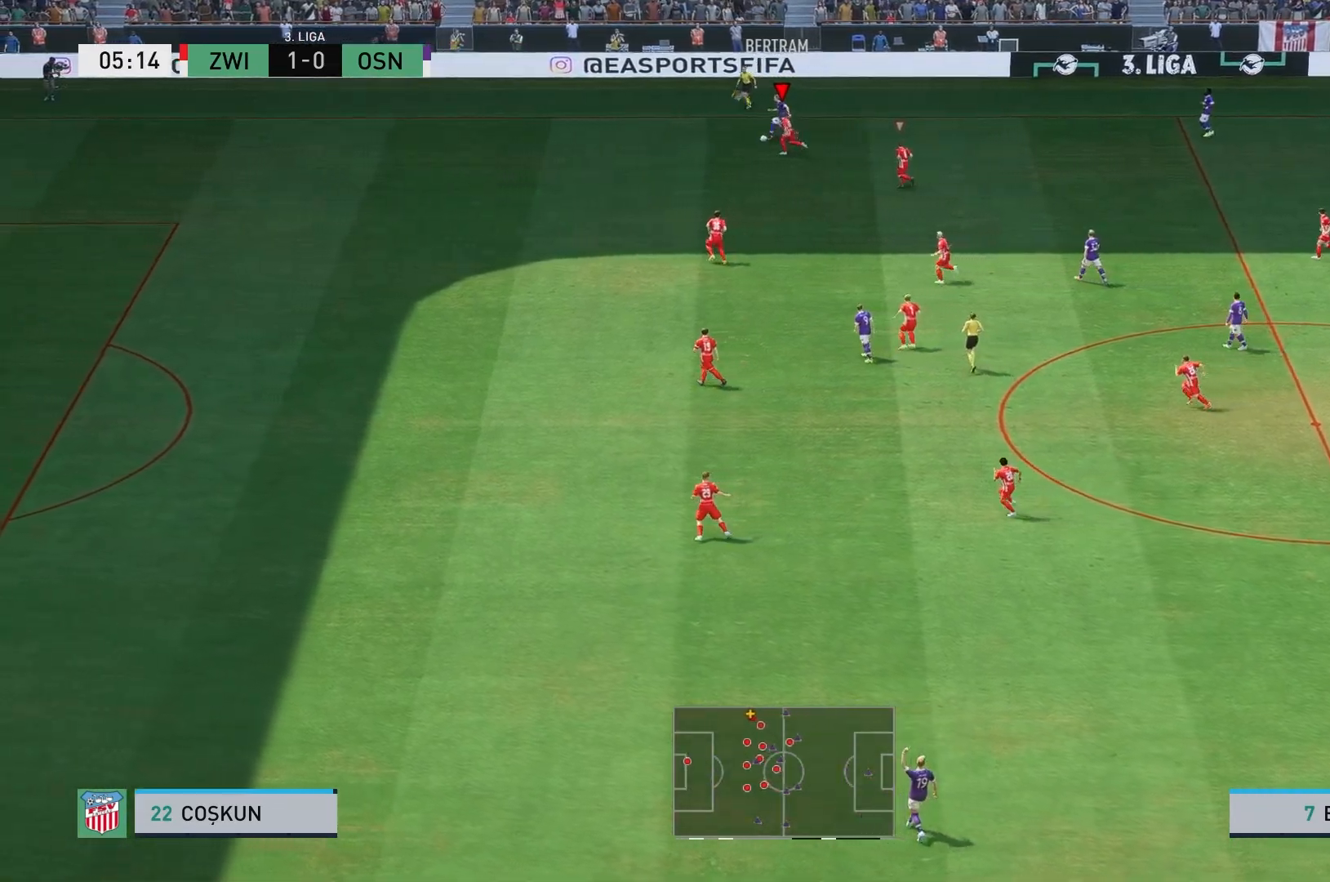
{"dt_ms": 500, "buttons": ["R2"], "left_stick": "left", "right_stick": "center", "events": []}
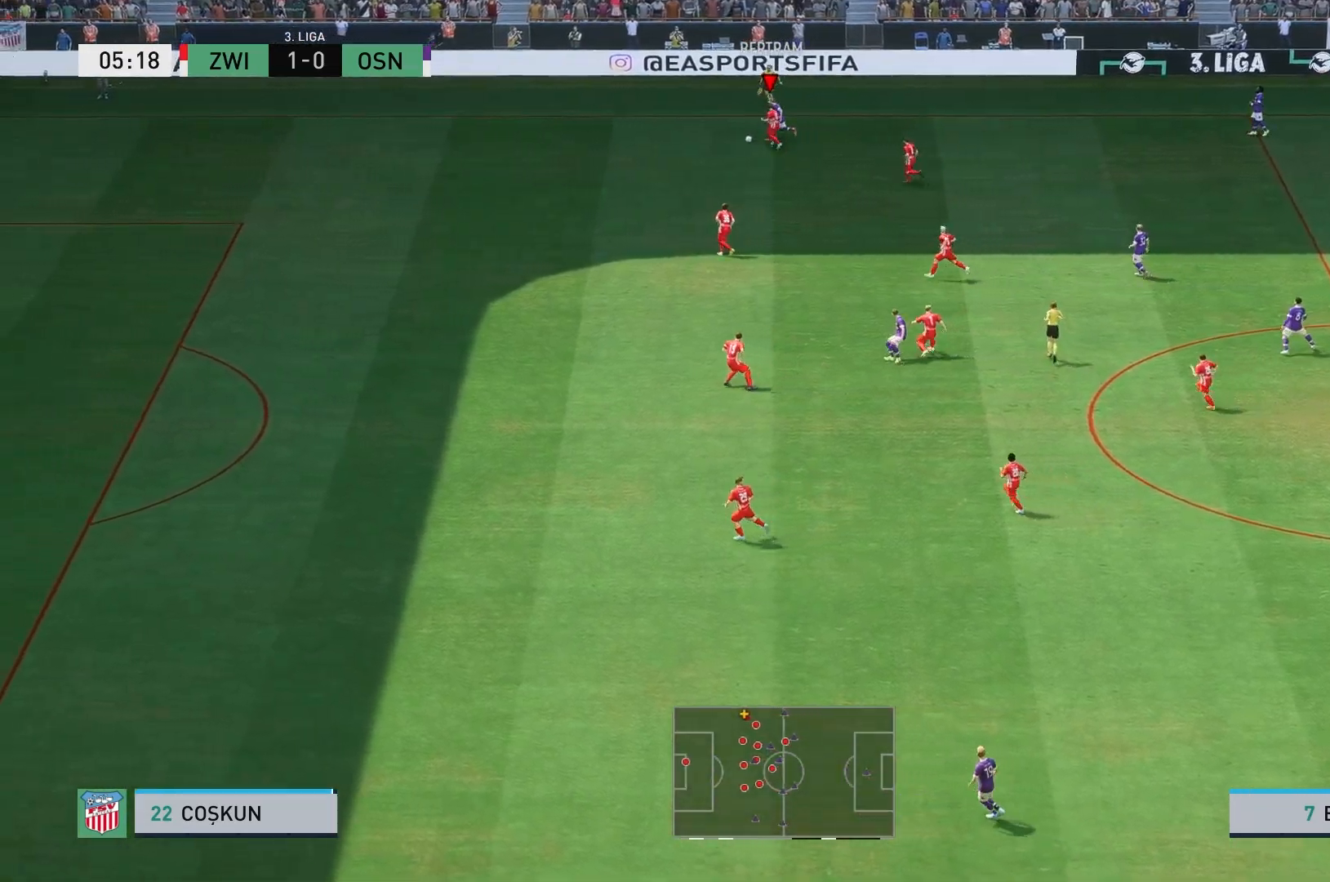
{"dt_ms": 500, "buttons": [], "left_stick": "left", "right_stick": "center", "events": [[467, "R2", "up"]]}
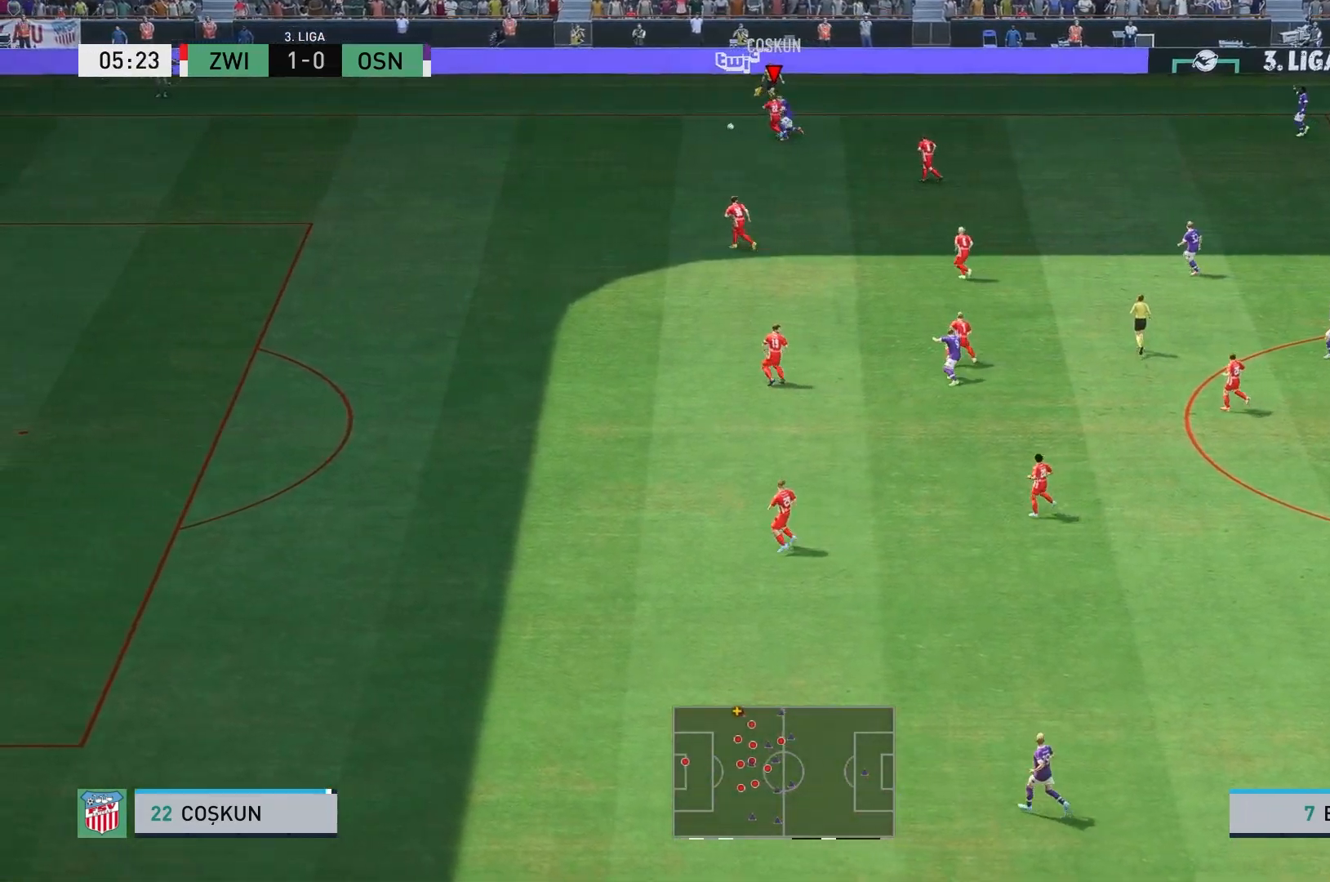
{"dt_ms": 500, "buttons": [], "left_stick": "left", "right_stick": "center", "events": []}
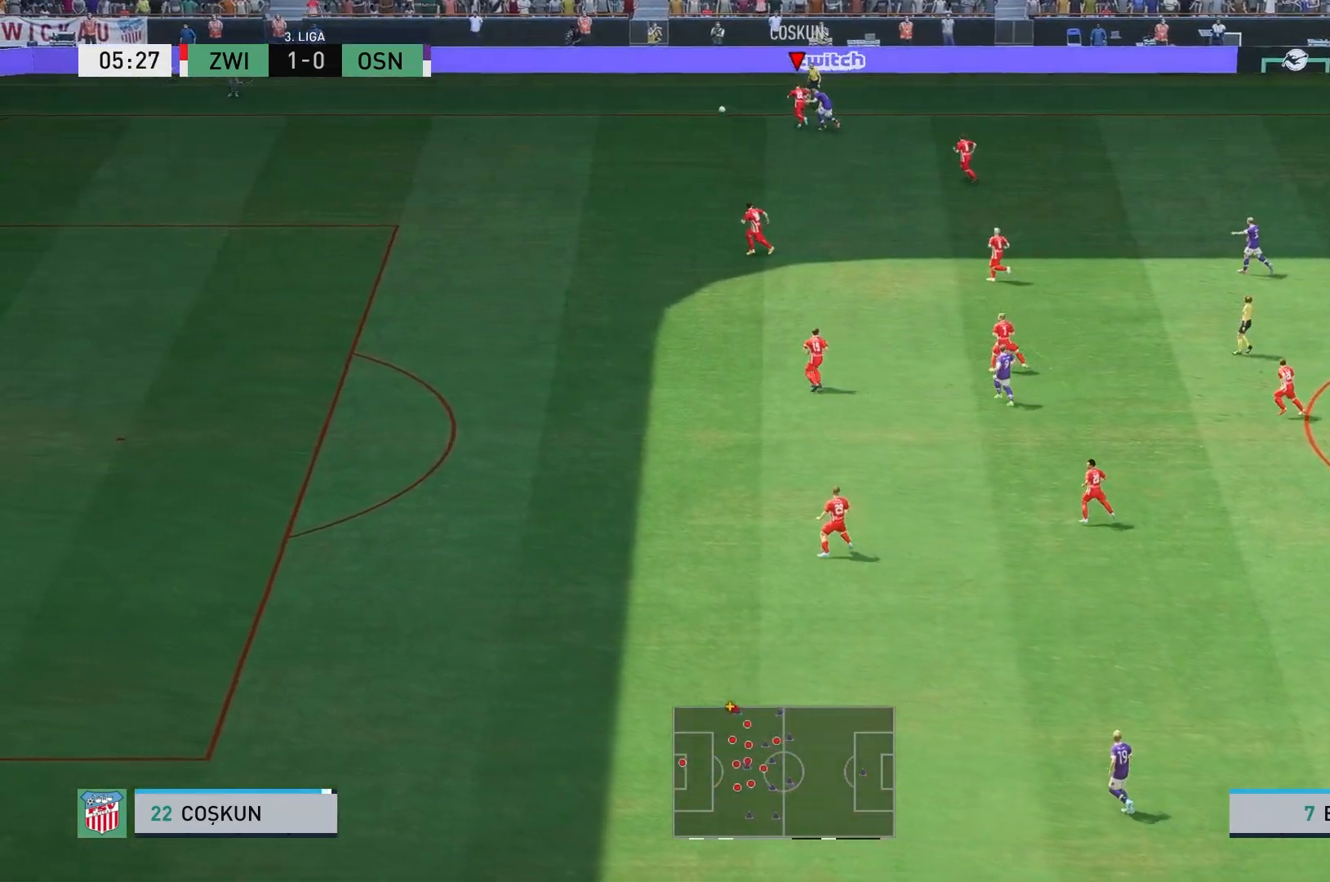
{"dt_ms": 500, "buttons": [], "left_stick": "center", "right_stick": "center", "events": [[417, "left_stick", "center"]]}
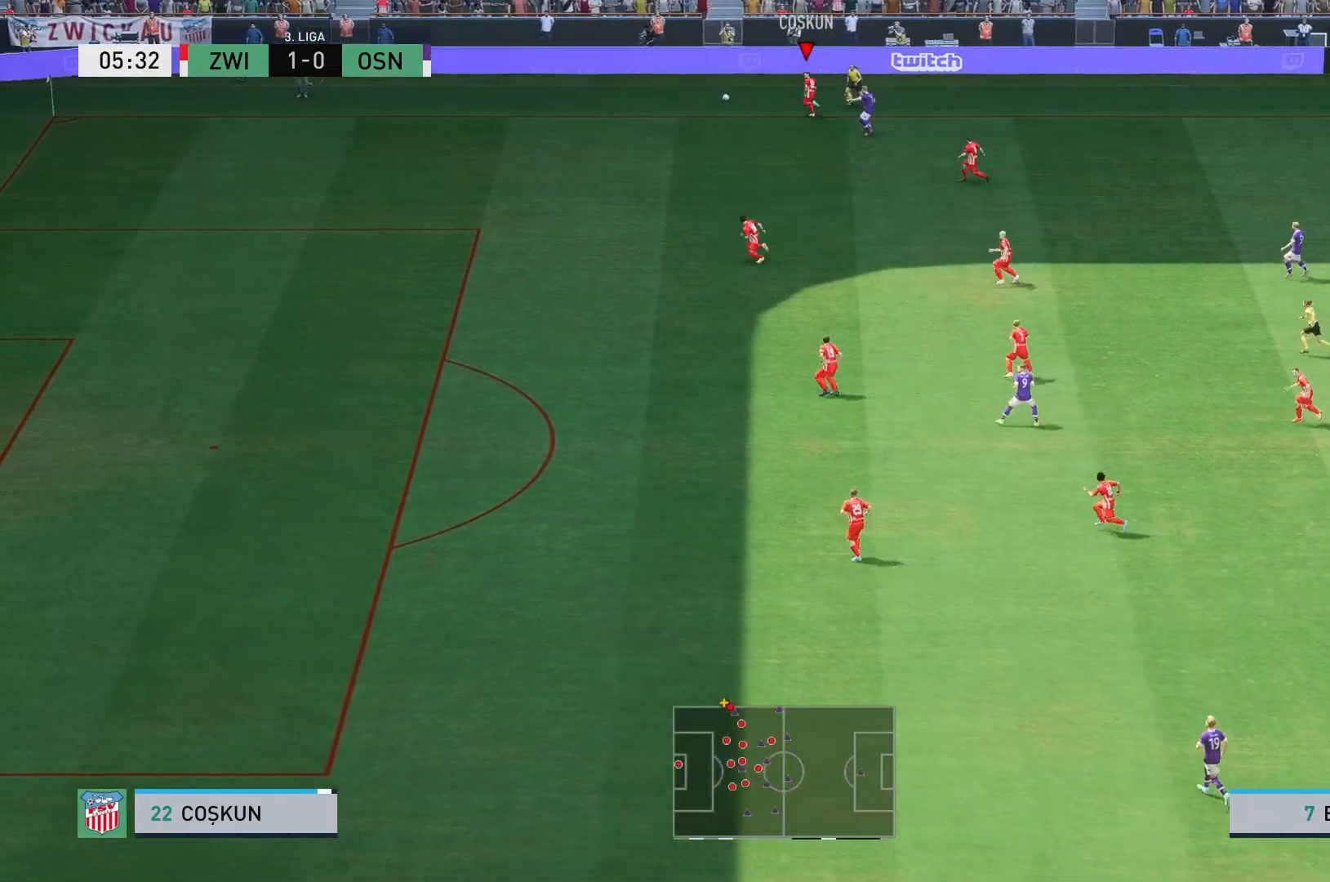
{"dt_ms": 500, "buttons": [], "left_stick": "center", "right_stick": "center", "events": []}
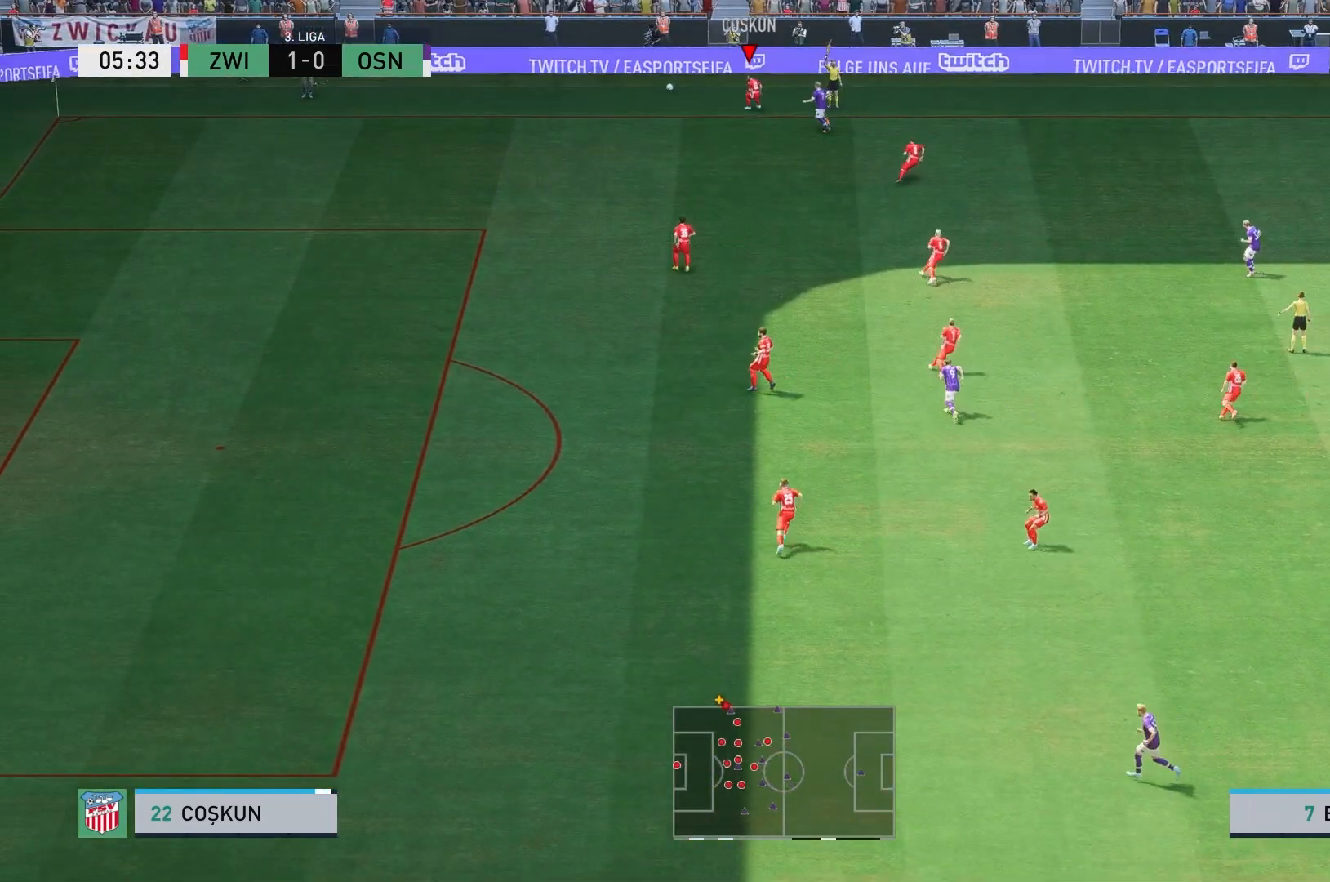
{"dt_ms": 500, "buttons": [], "left_stick": "center", "right_stick": "center", "events": []}
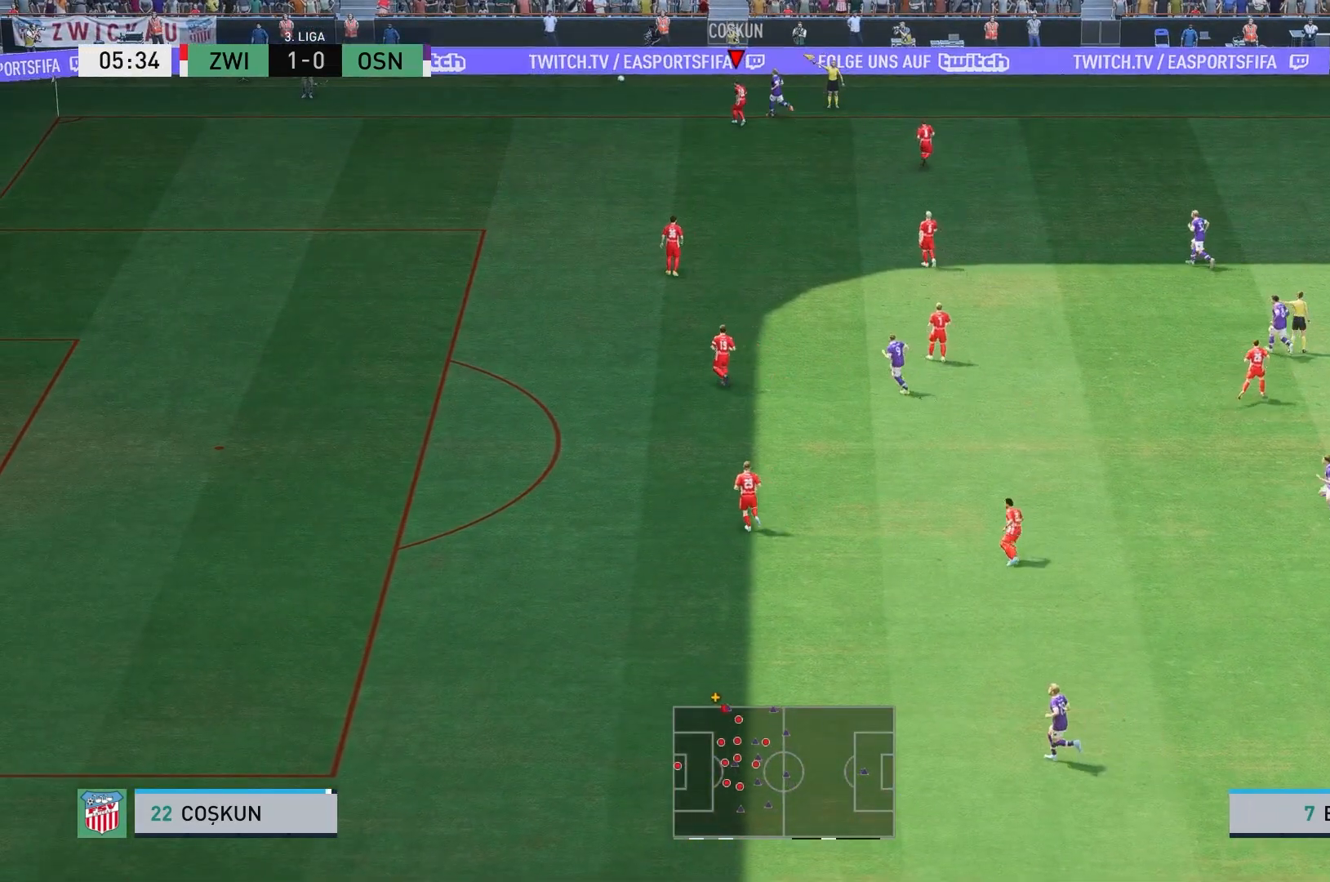
{"dt_ms": 500, "buttons": [], "left_stick": "center", "right_stick": "center", "events": [[50, "A", "down"], [167, "A", "up"]]}
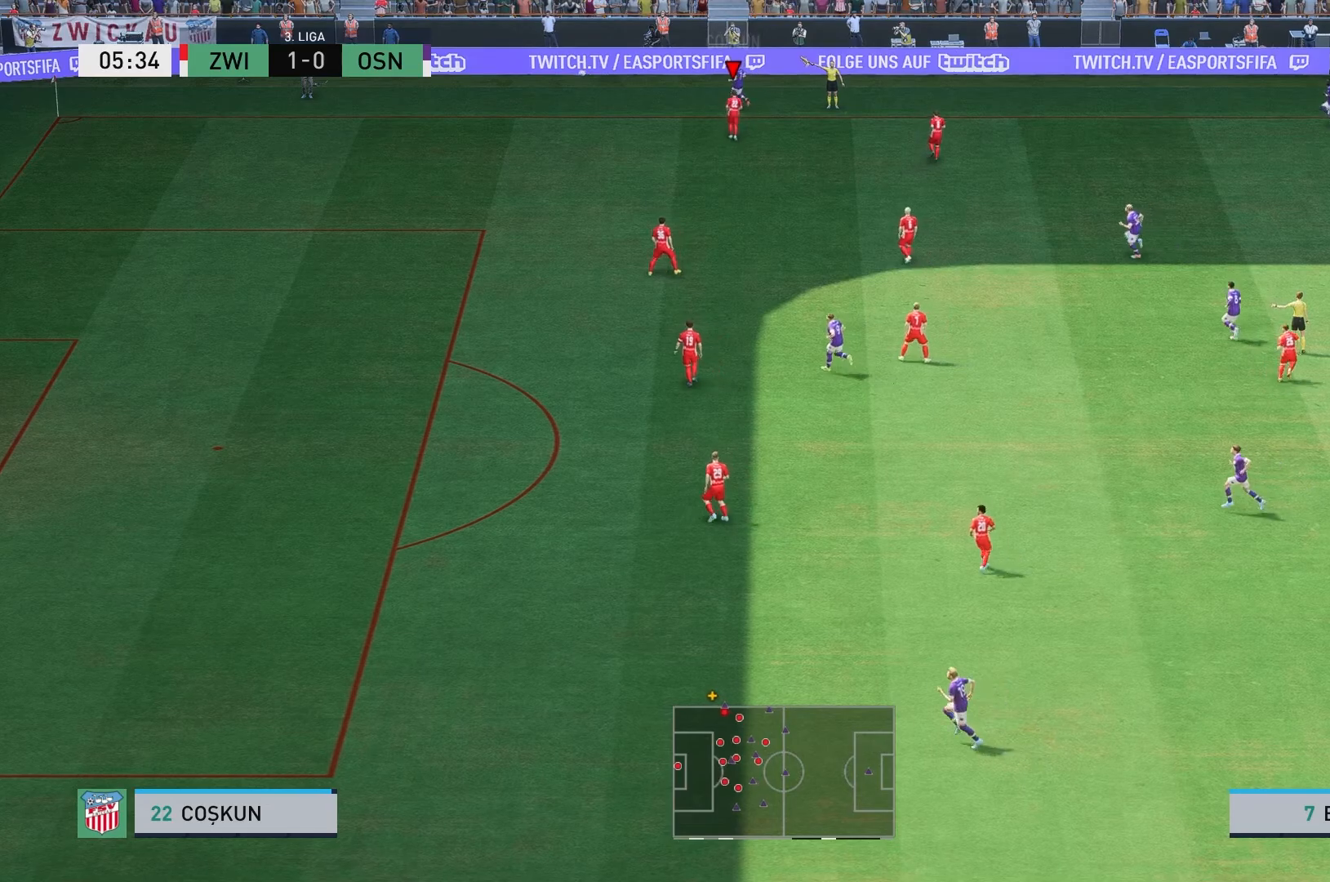
{"dt_ms": 500, "buttons": [], "left_stick": "center", "right_stick": "center", "events": []}
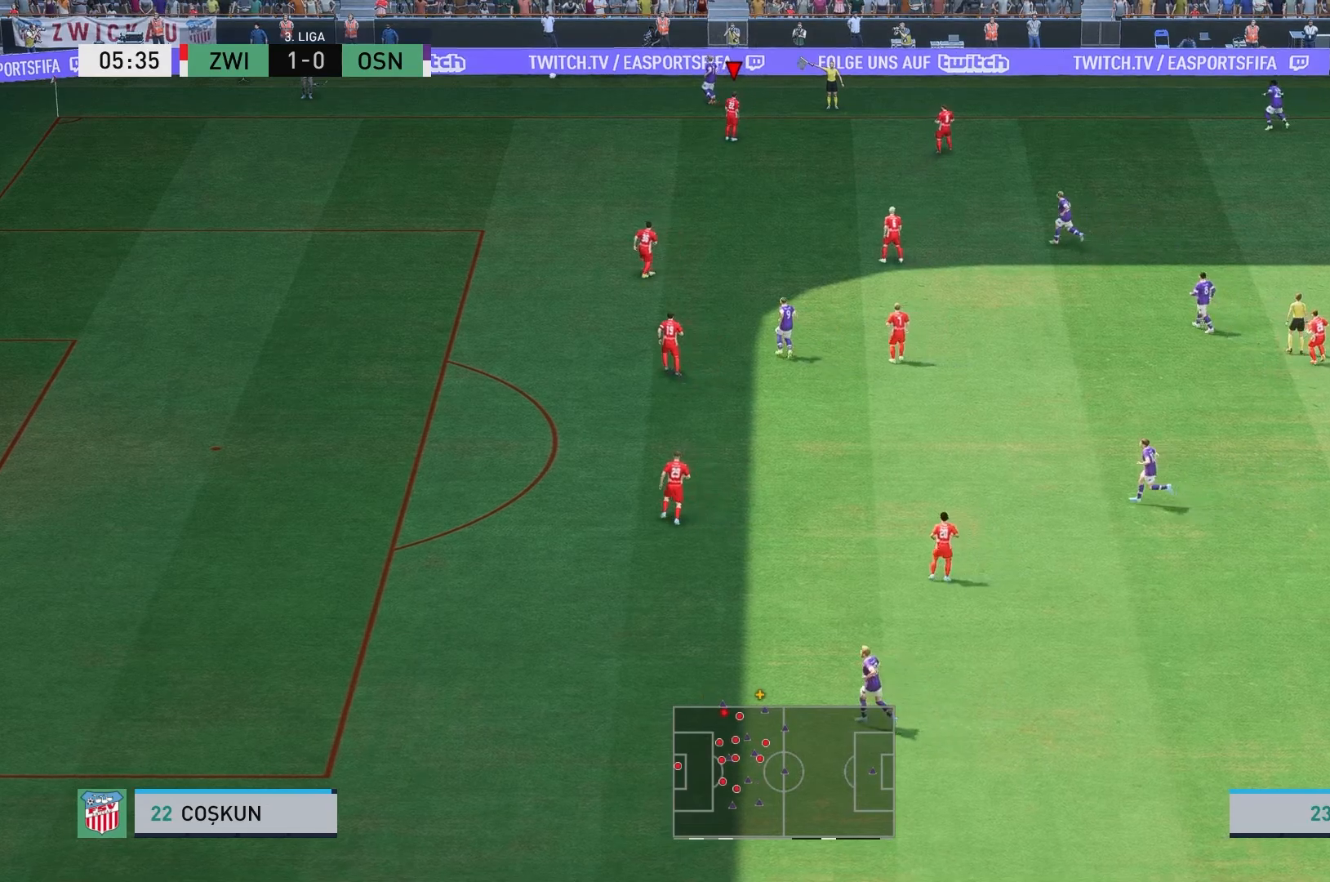
{"dt_ms": 500, "buttons": [], "left_stick": "center", "right_stick": "center", "events": [[83, "A", "down"], [117, "A", "up"], [150, "A", "down"], [250, "A", "up"]]}